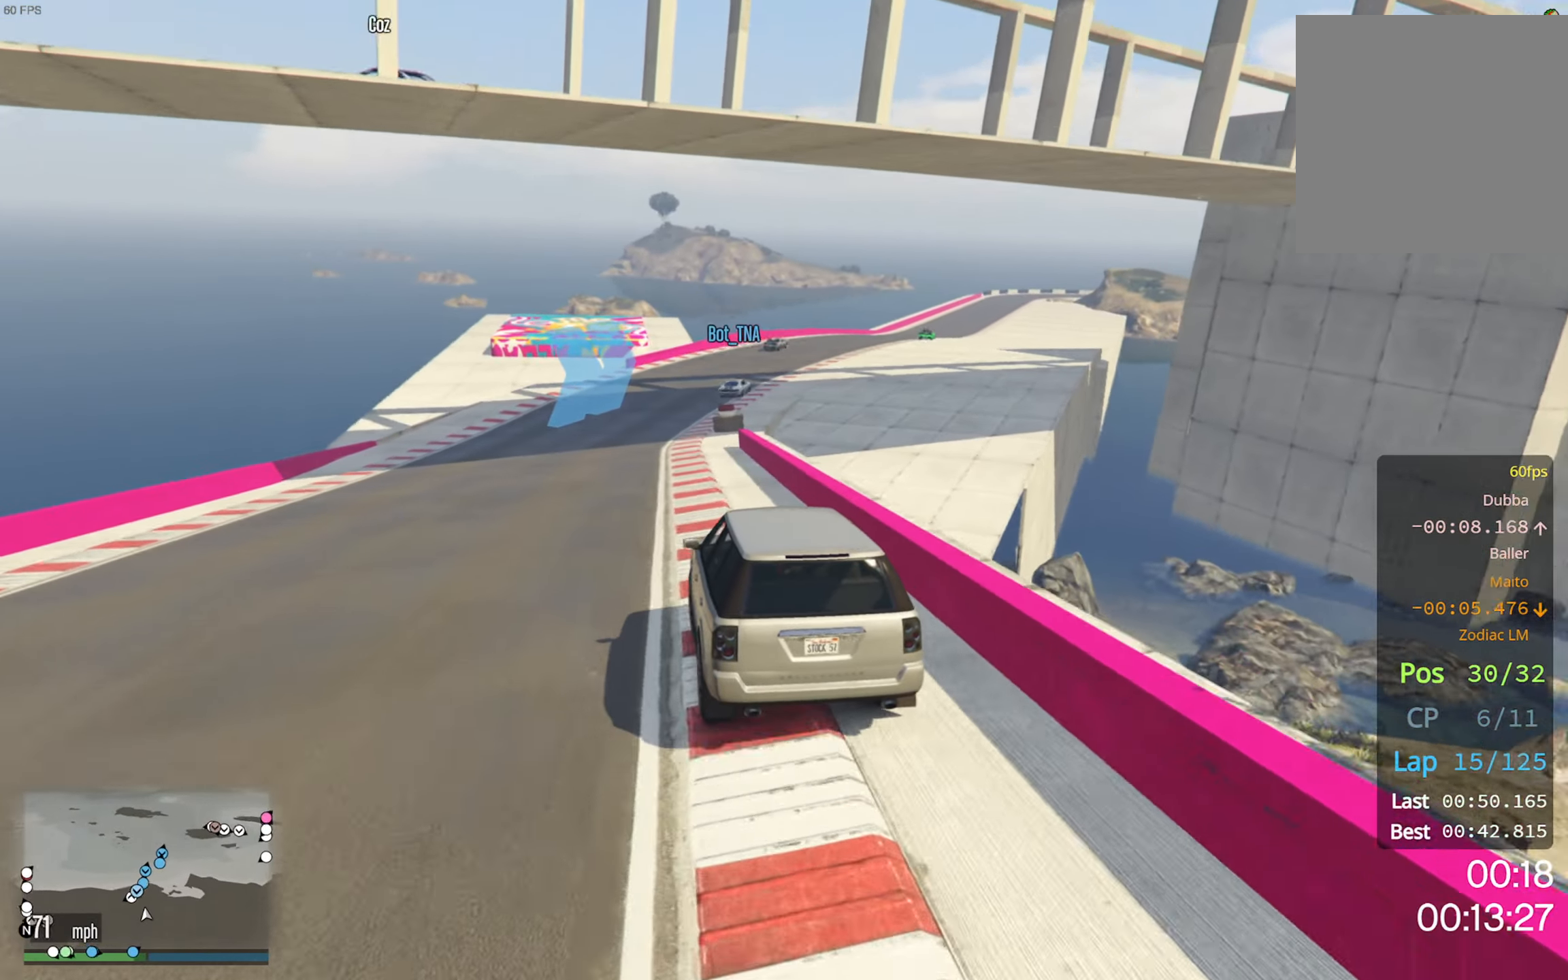
Gameplay with a controller (Xbox layout); each line is a JSON object with the inputs held at the frame after it. "events" lists button and stick changes between this image and that frame as [ms after this image, input, new state], when the widget could be followed in between.
{"buttons": ["R2"], "left_stick": "center", "right_stick": "center", "events": [[133, "left_stick", "center"]]}
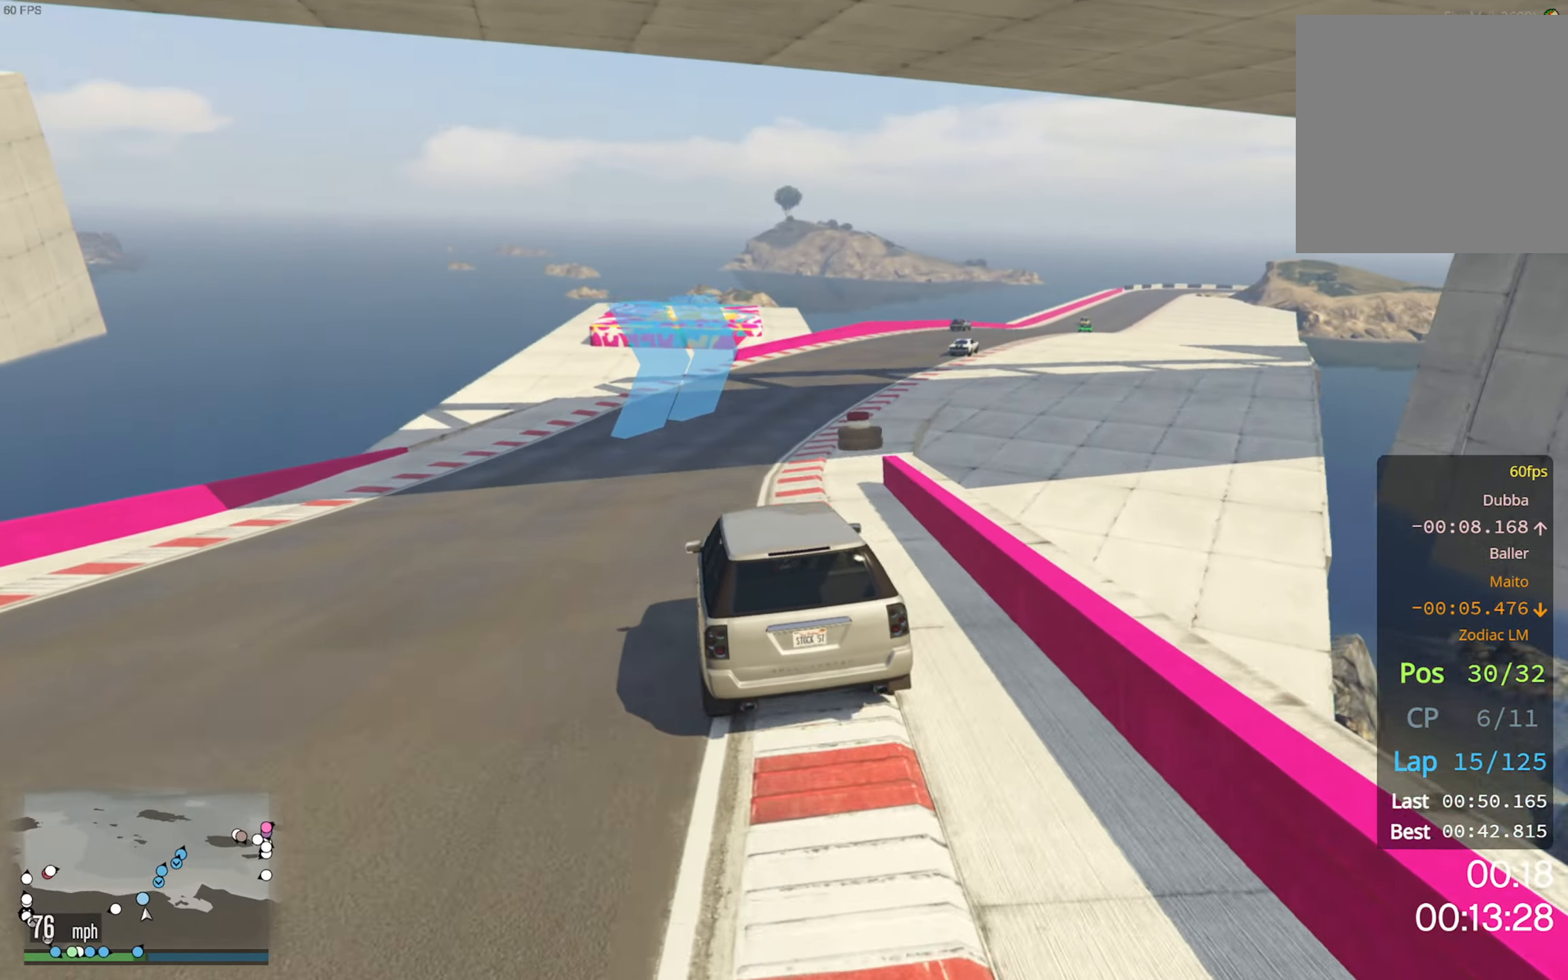
{"buttons": ["R2"], "left_stick": "center", "right_stick": "center", "events": [[167, "left_stick", "down-right"], [350, "left_stick", "center"]]}
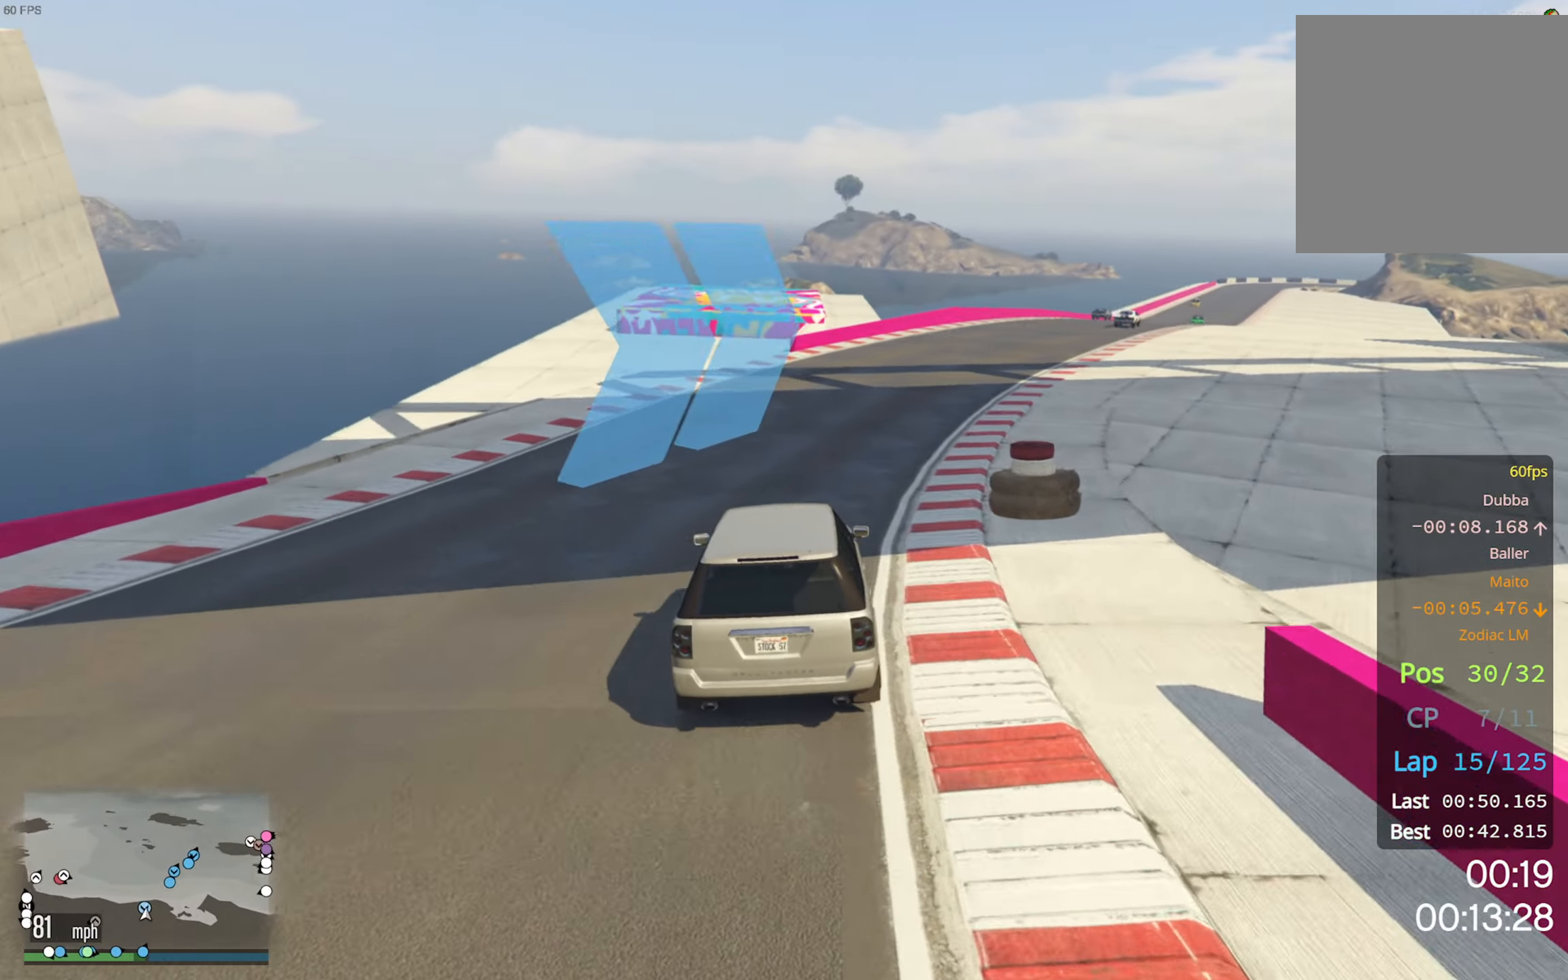
{"buttons": ["R2"], "left_stick": "down-right", "right_stick": "center", "events": [[33, "left_stick", "down-right"], [200, "left_stick", "center"], [417, "left_stick", "down-right"]]}
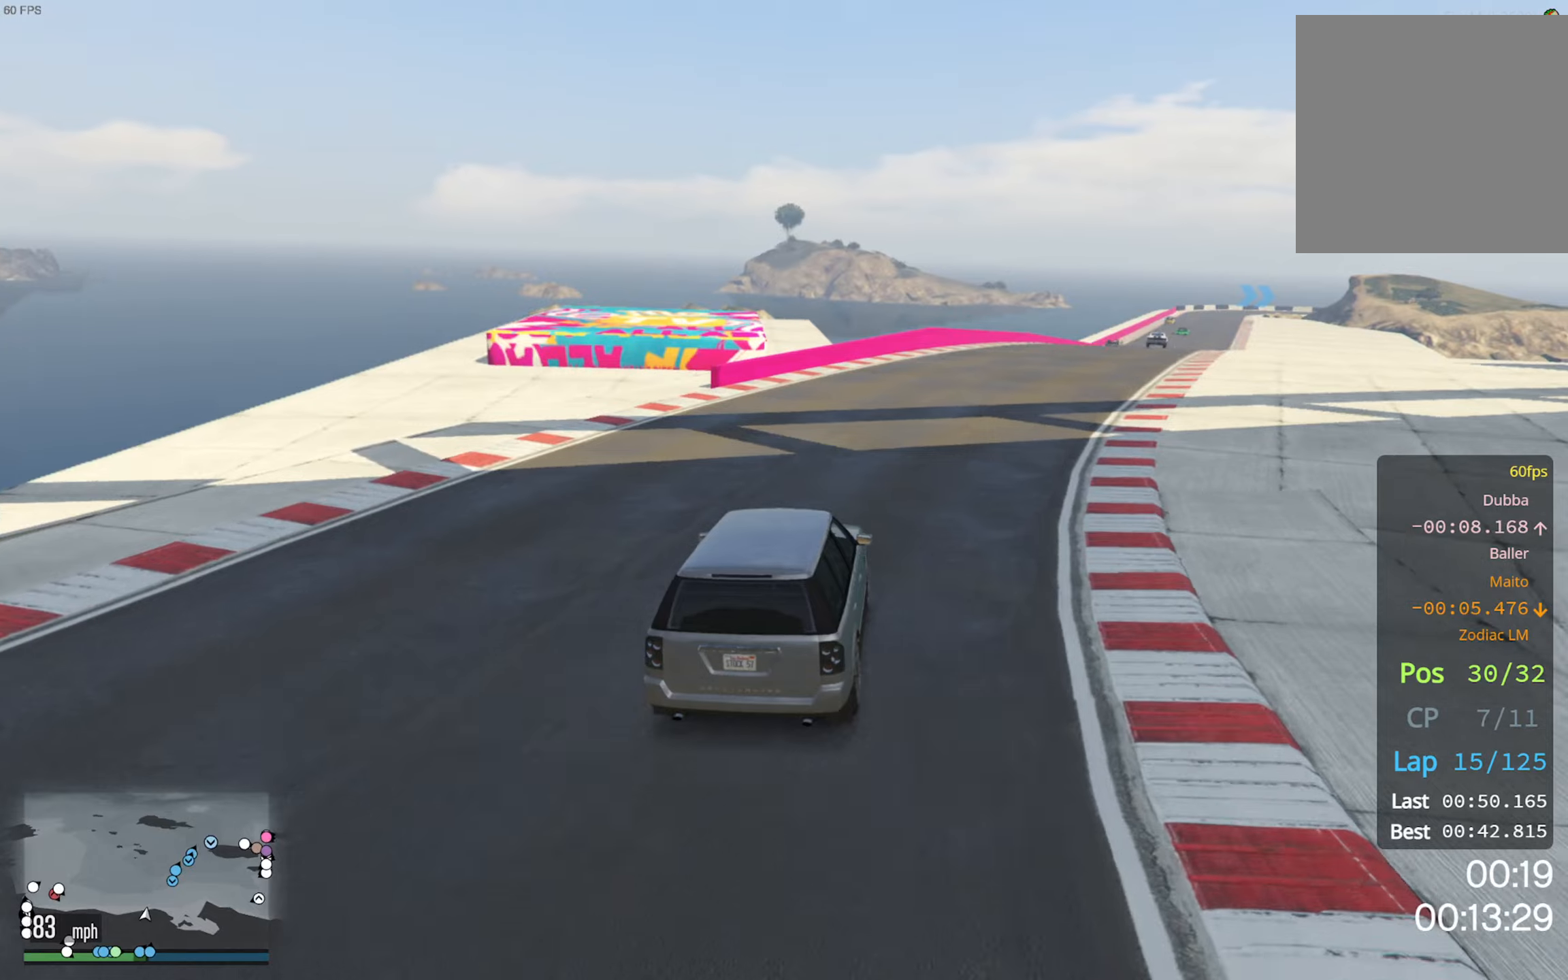
{"buttons": ["R2"], "left_stick": "center", "right_stick": "center", "events": [[167, "left_stick", "center"], [300, "left_stick", "down-right"], [500, "left_stick", "center"]]}
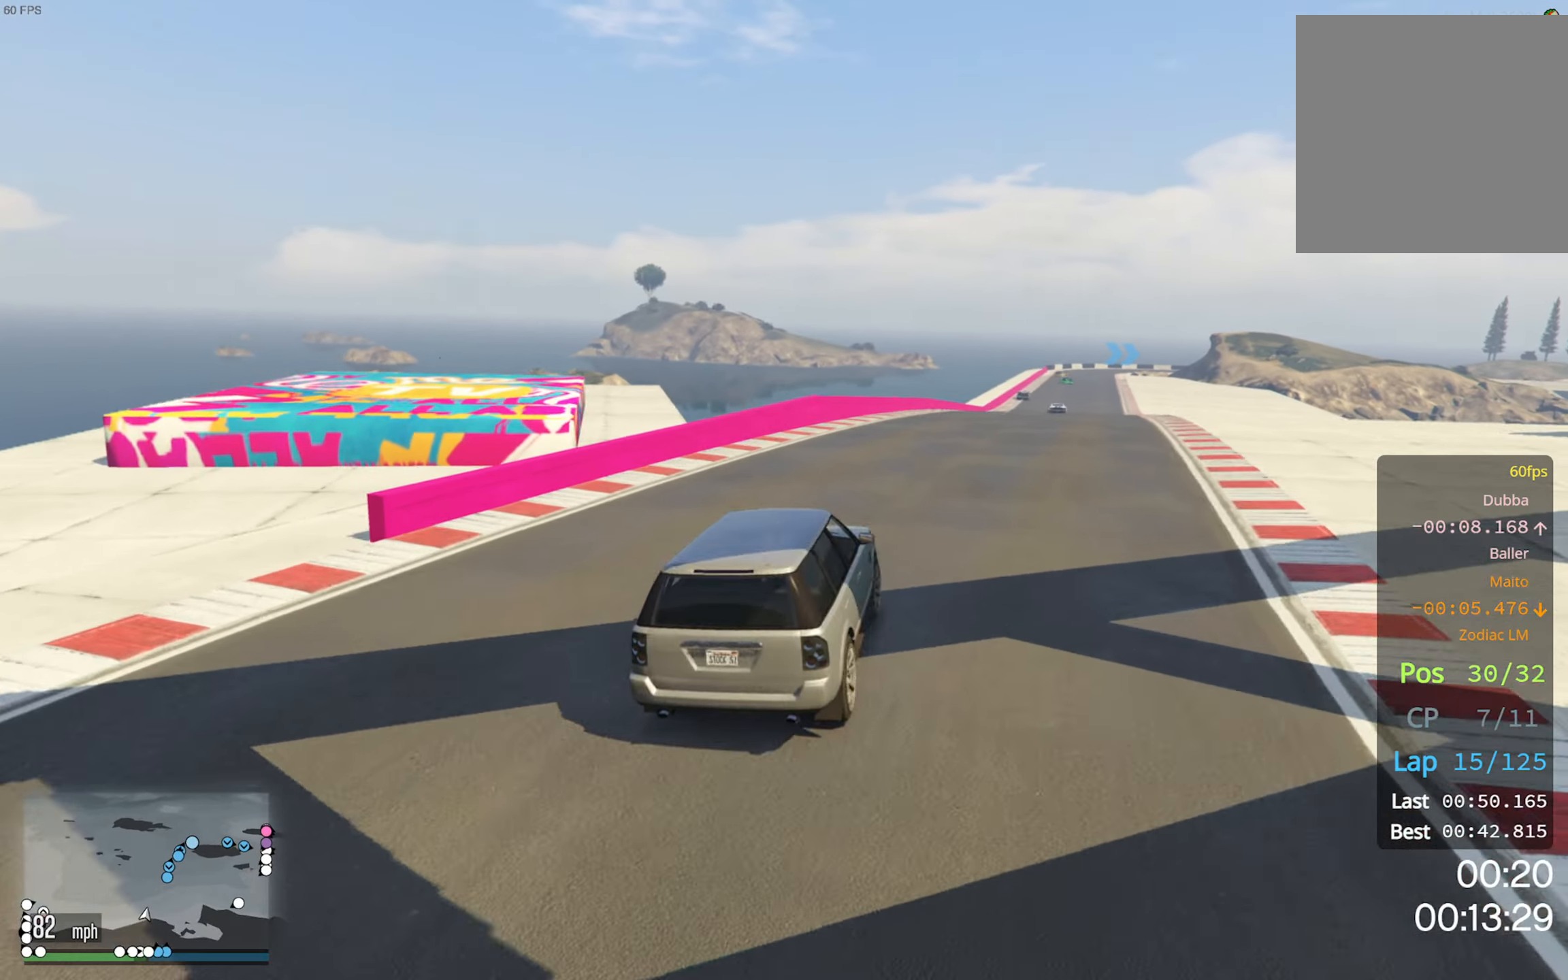
{"buttons": ["R2"], "left_stick": "center", "right_stick": "center", "events": [[167, "left_stick", "down-right"], [334, "left_stick", "center"]]}
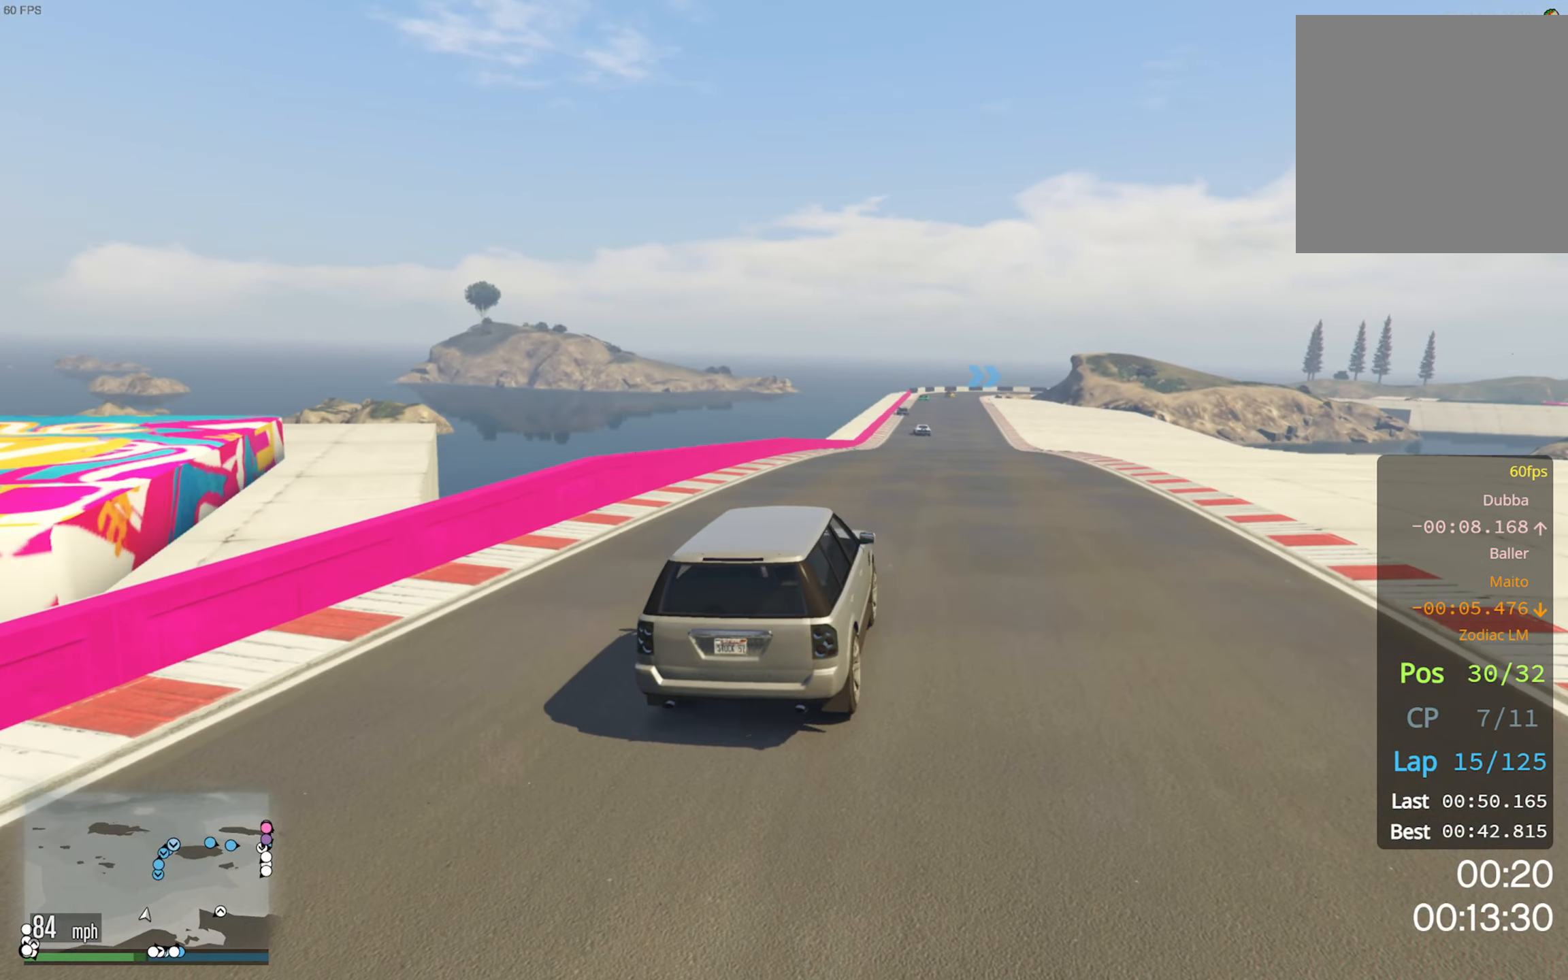
{"buttons": ["R2", "DPAD_DOWN"], "left_stick": "center", "right_stick": "center", "events": [[167, "DPAD_DOWN", "down"]]}
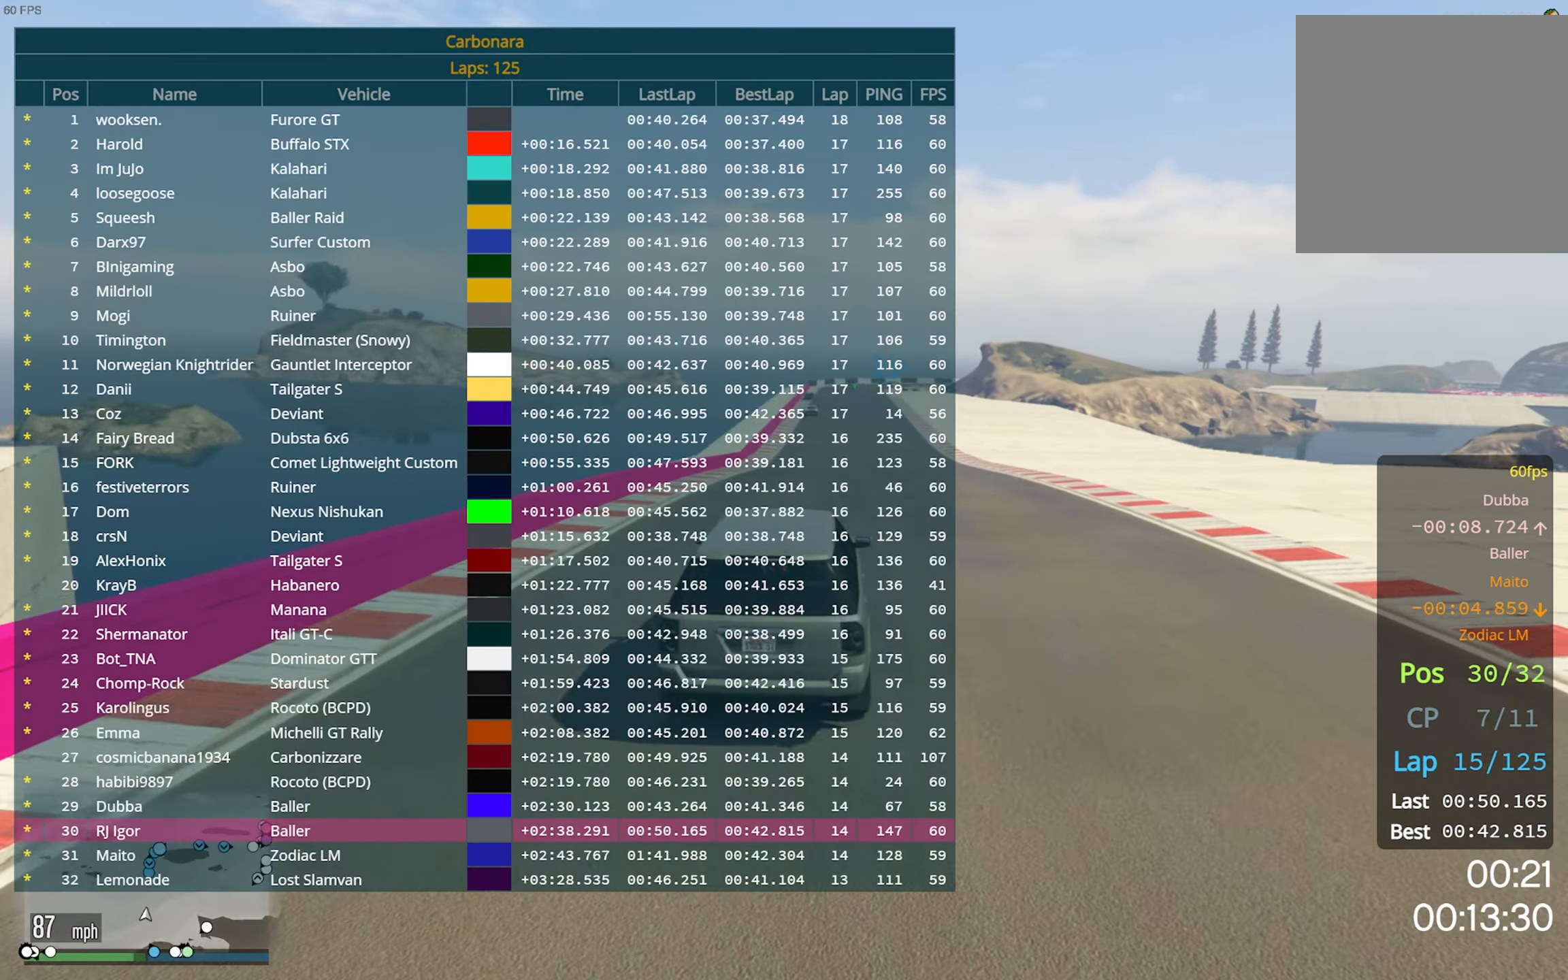
{"buttons": ["R2"], "left_stick": "center", "right_stick": "center", "events": [[367, "DPAD_DOWN", "up"]]}
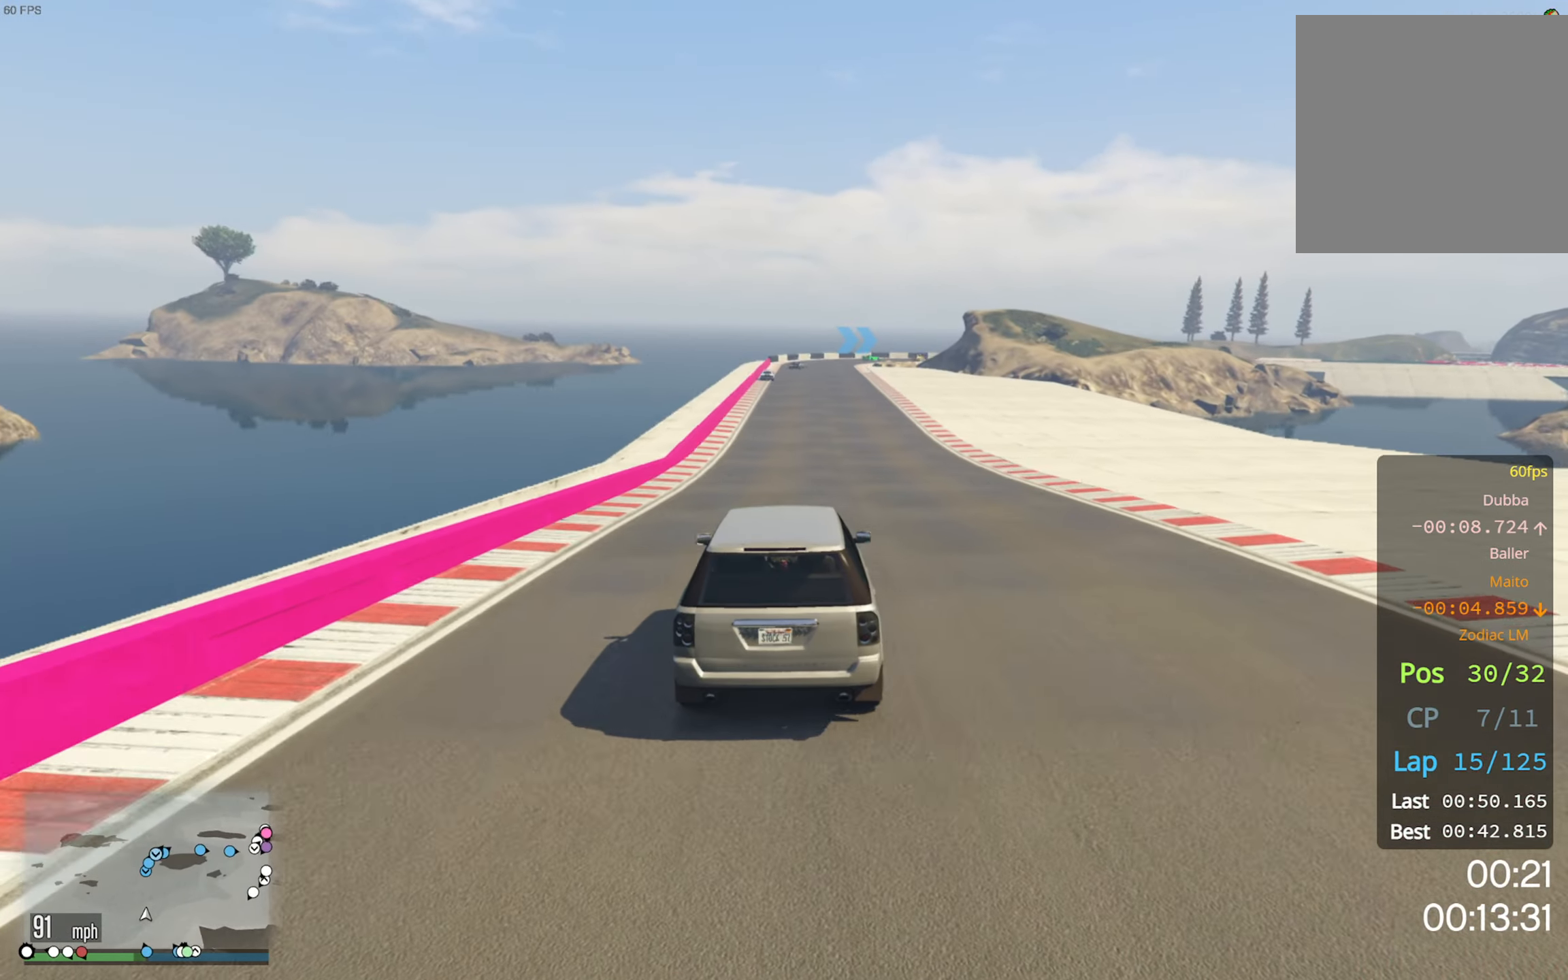
{"buttons": ["R2"], "left_stick": "center", "right_stick": "center", "events": [[150, "left_stick", "left"], [267, "left_stick", "center"]]}
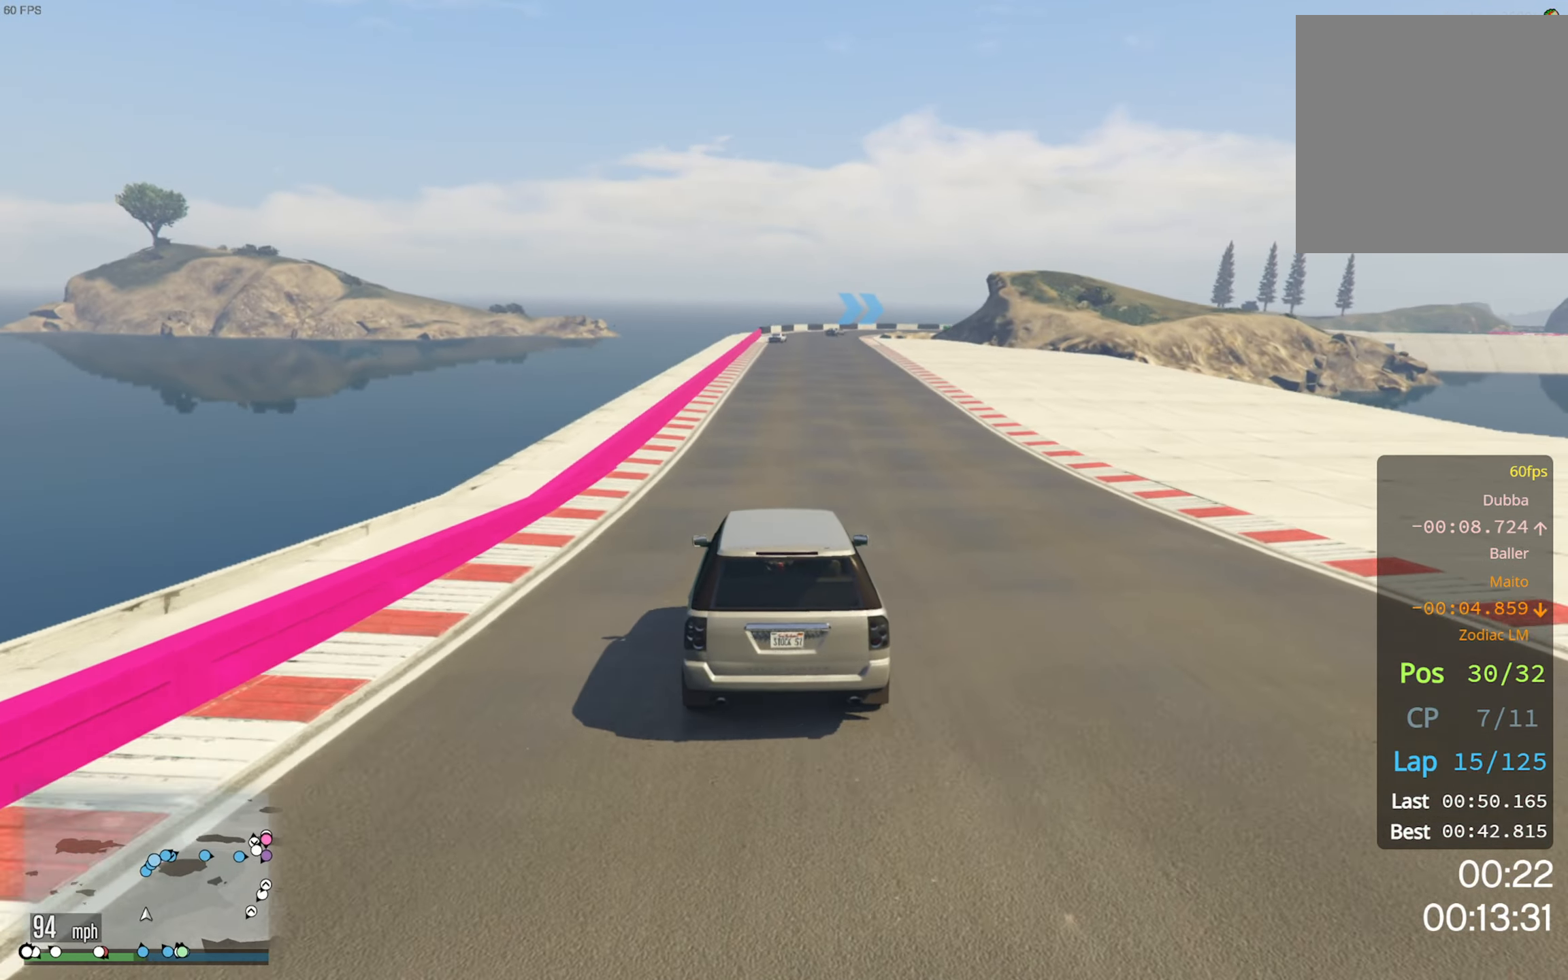
{"buttons": ["R2"], "left_stick": "center", "right_stick": "center", "events": []}
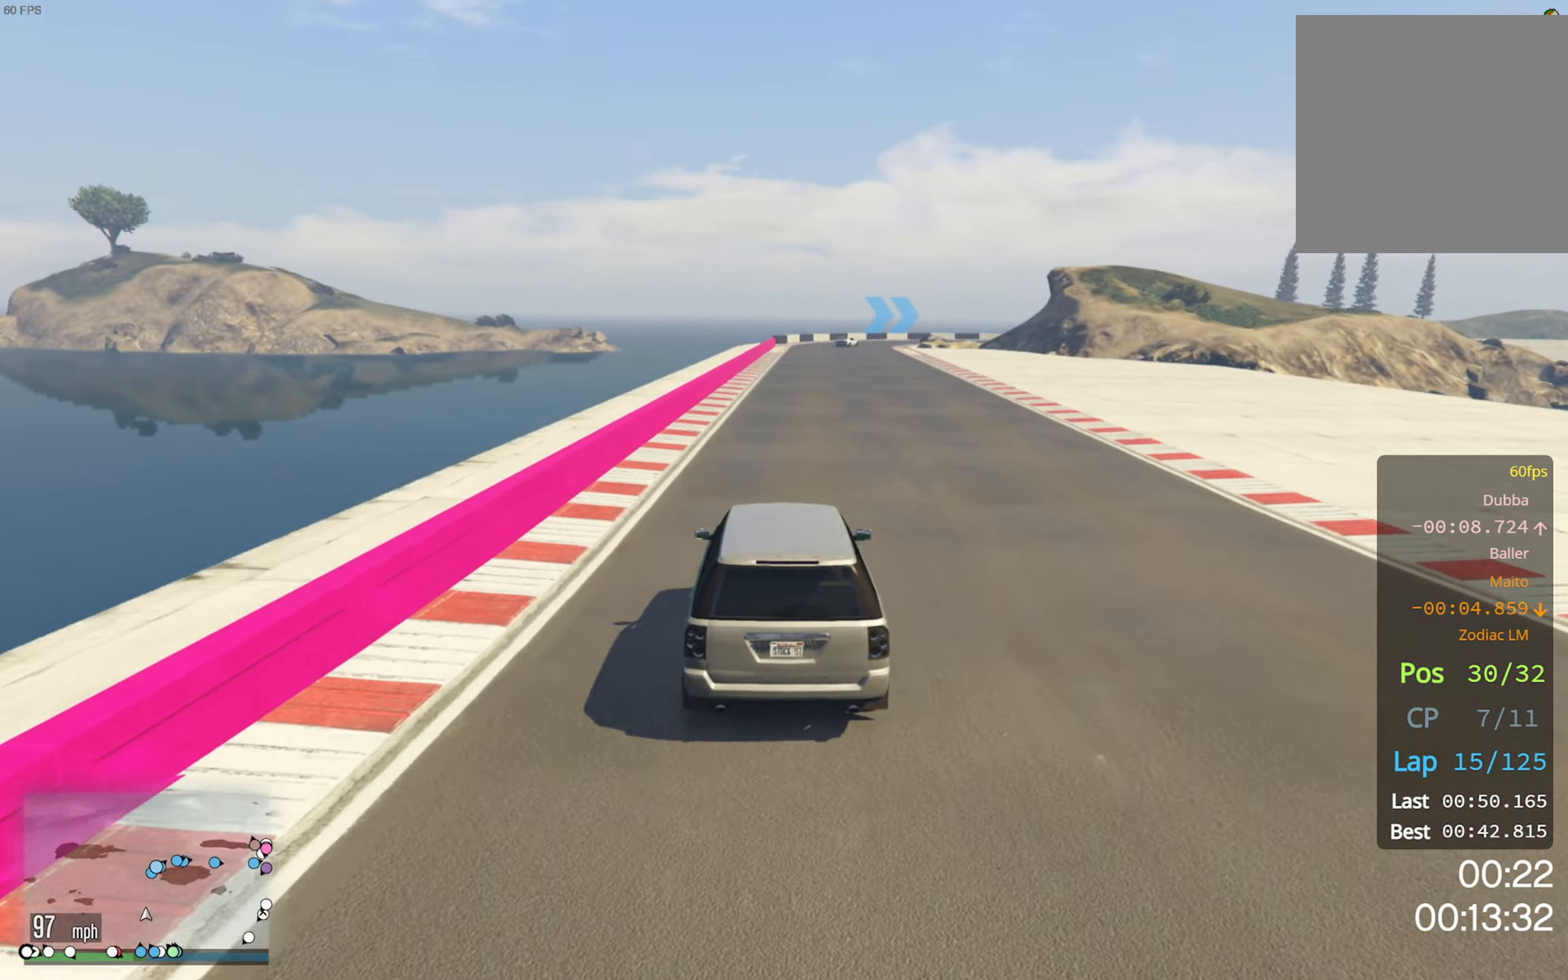
{"buttons": ["R2"], "left_stick": "center", "right_stick": "center", "events": []}
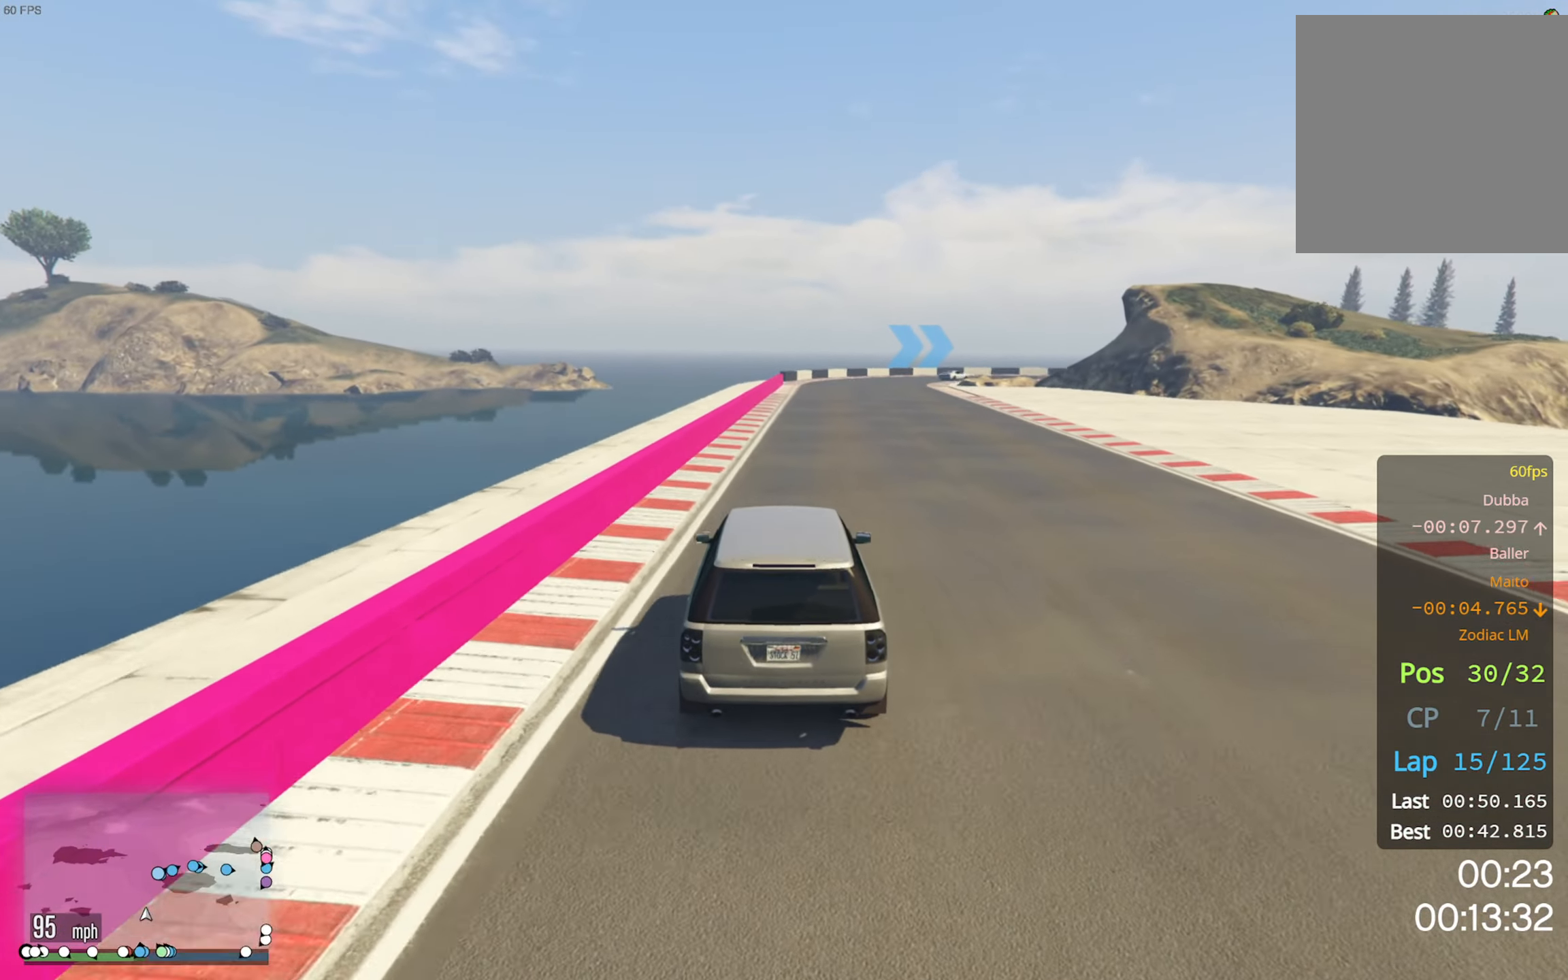
{"buttons": ["R2"], "left_stick": "center", "right_stick": "center", "events": []}
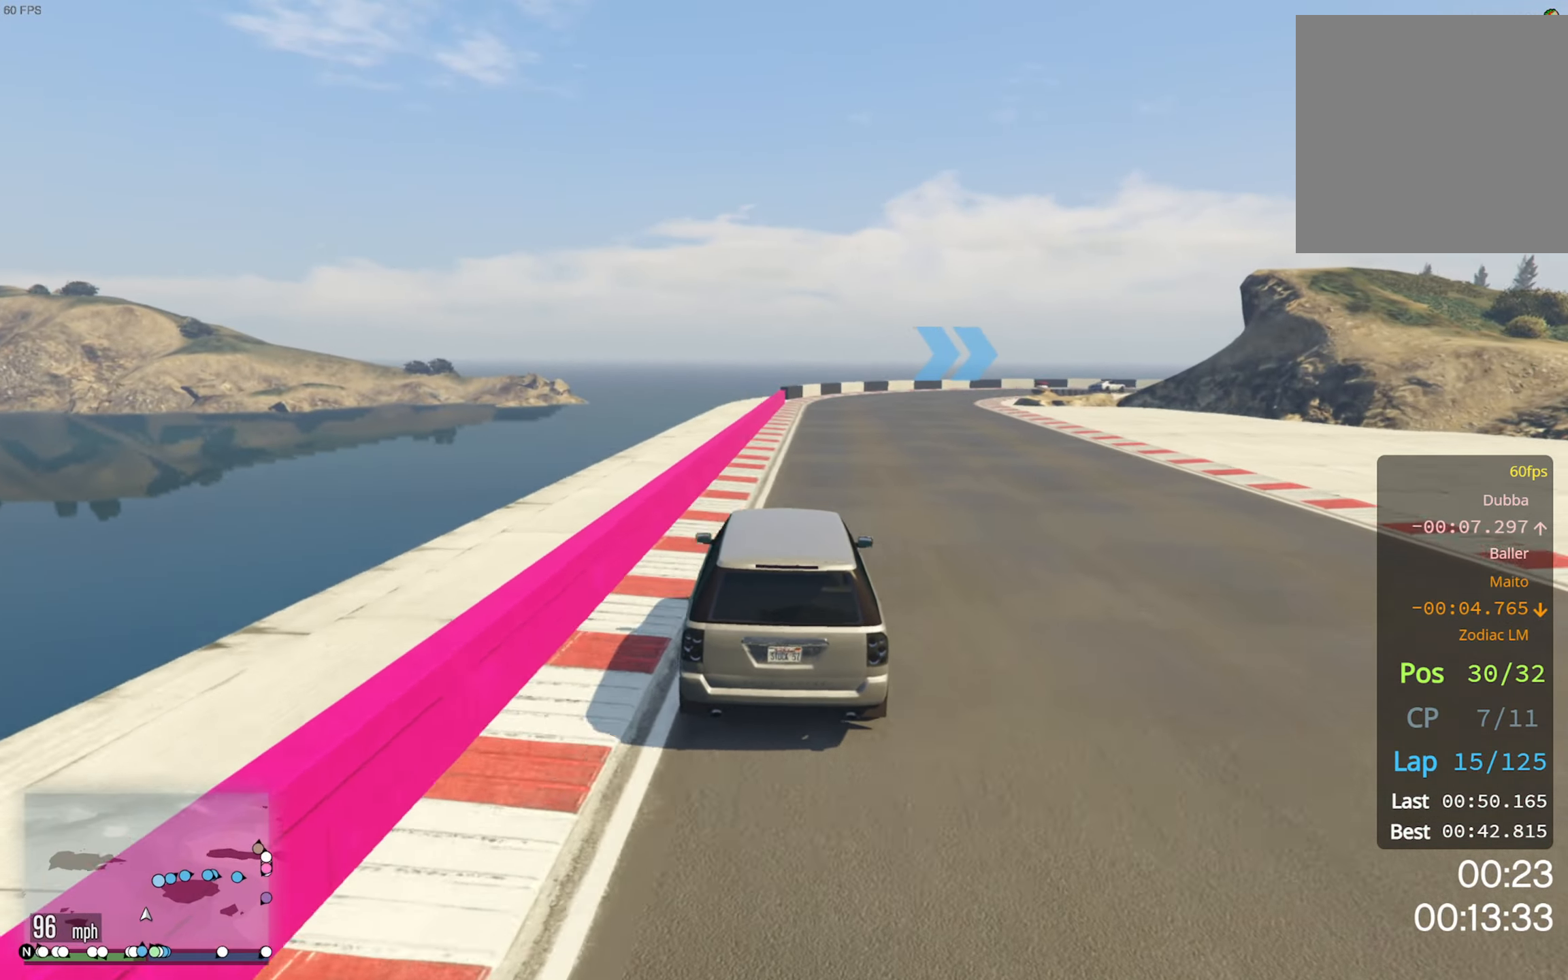
{"buttons": ["R2"], "left_stick": "down-right", "right_stick": "center", "events": [[34, "left_stick", "down-right"], [183, "left_stick", "center"], [366, "left_stick", "down-right"]]}
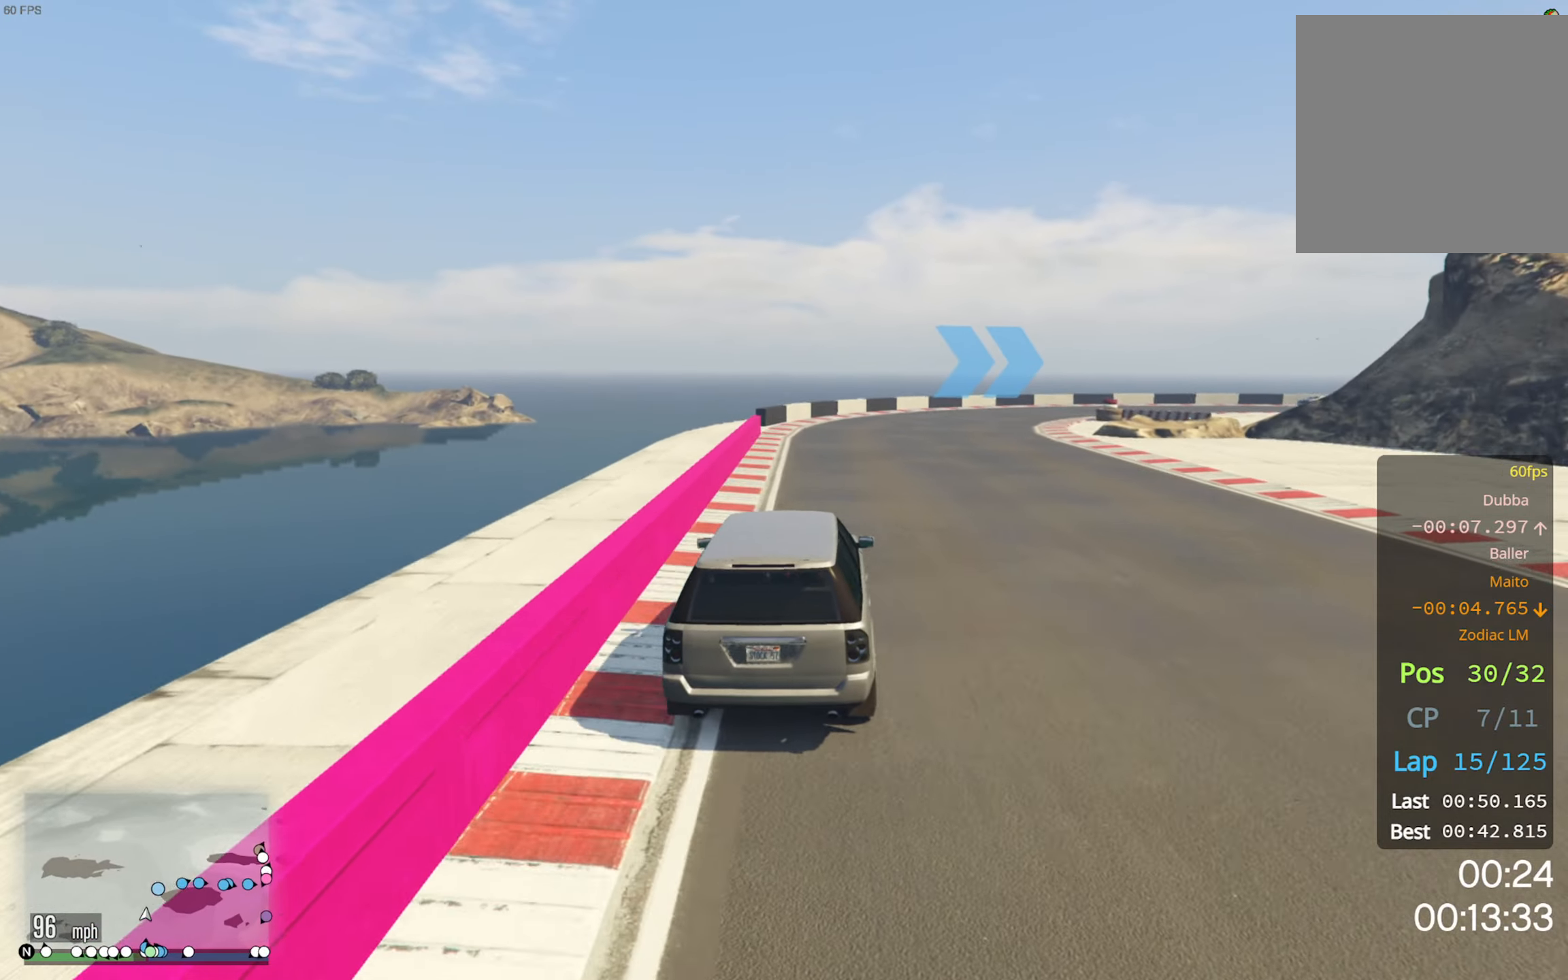
{"buttons": [], "left_stick": "down-right", "right_stick": "center", "events": [[33, "R2", "up"], [33, "left_stick", "center"], [133, "left_stick", "down-right"], [300, "left_stick", "center"], [366, "left_stick", "down-right"]]}
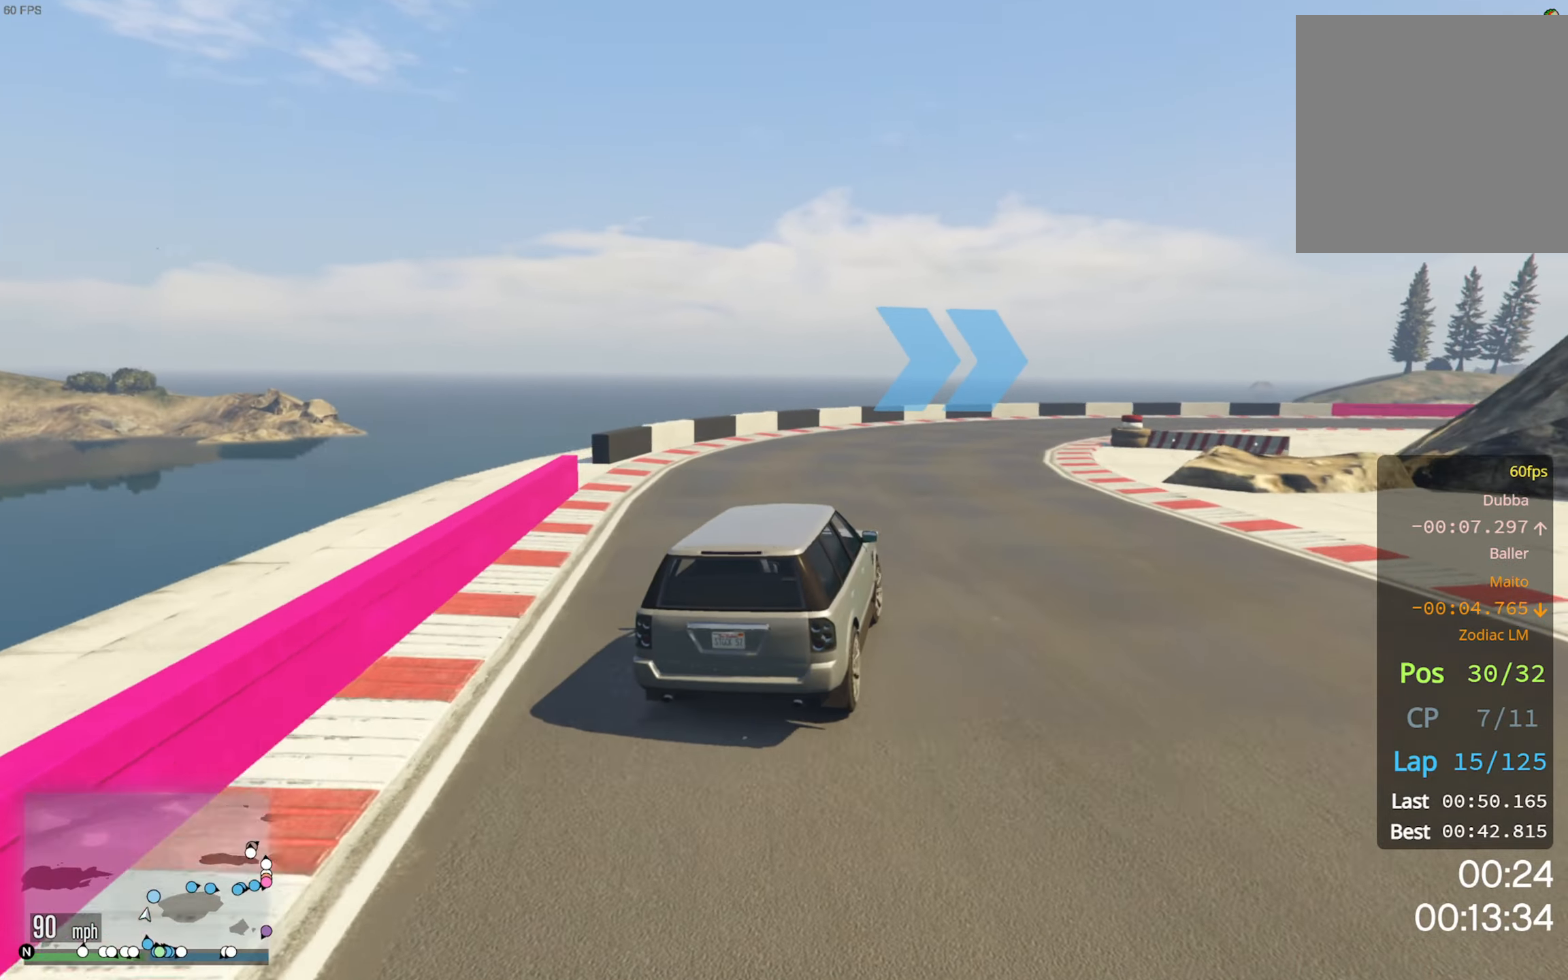
{"buttons": [], "left_stick": "down-right", "right_stick": "center", "events": [[33, "left_stick", "center"], [133, "left_stick", "down-right"], [350, "R2", "down"], [483, "R2", "up"]]}
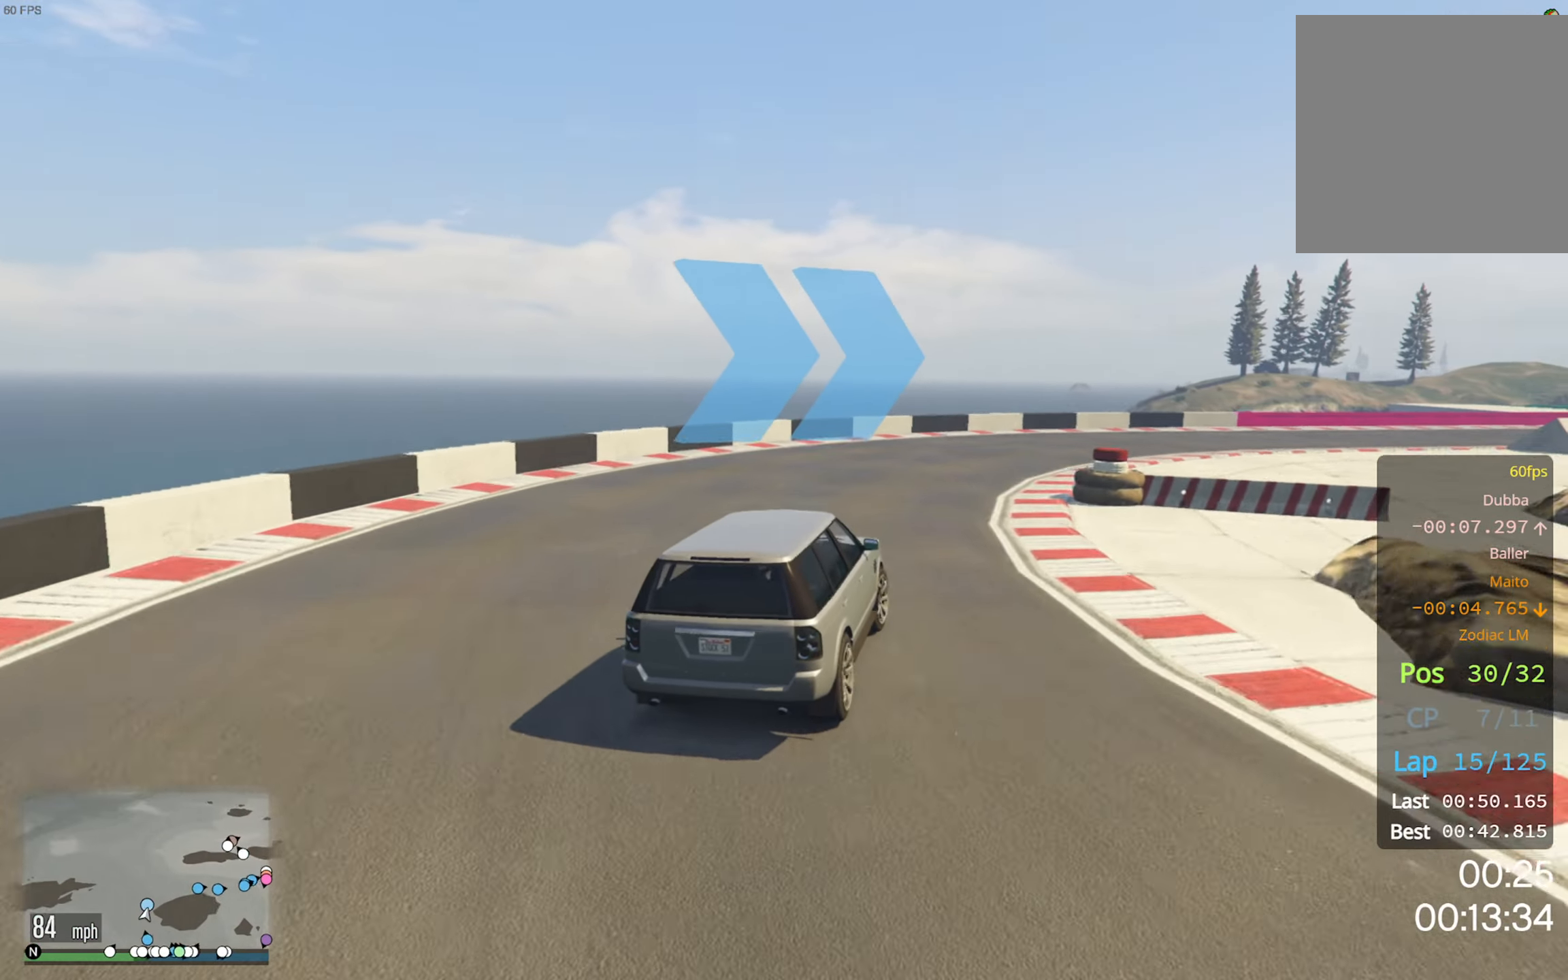
{"buttons": ["R2"], "left_stick": "down-right", "right_stick": "center", "events": [[150, "R2", "down"], [266, "R2", "up"], [350, "R2", "down"], [366, "left_stick", "center"], [500, "left_stick", "down-right"]]}
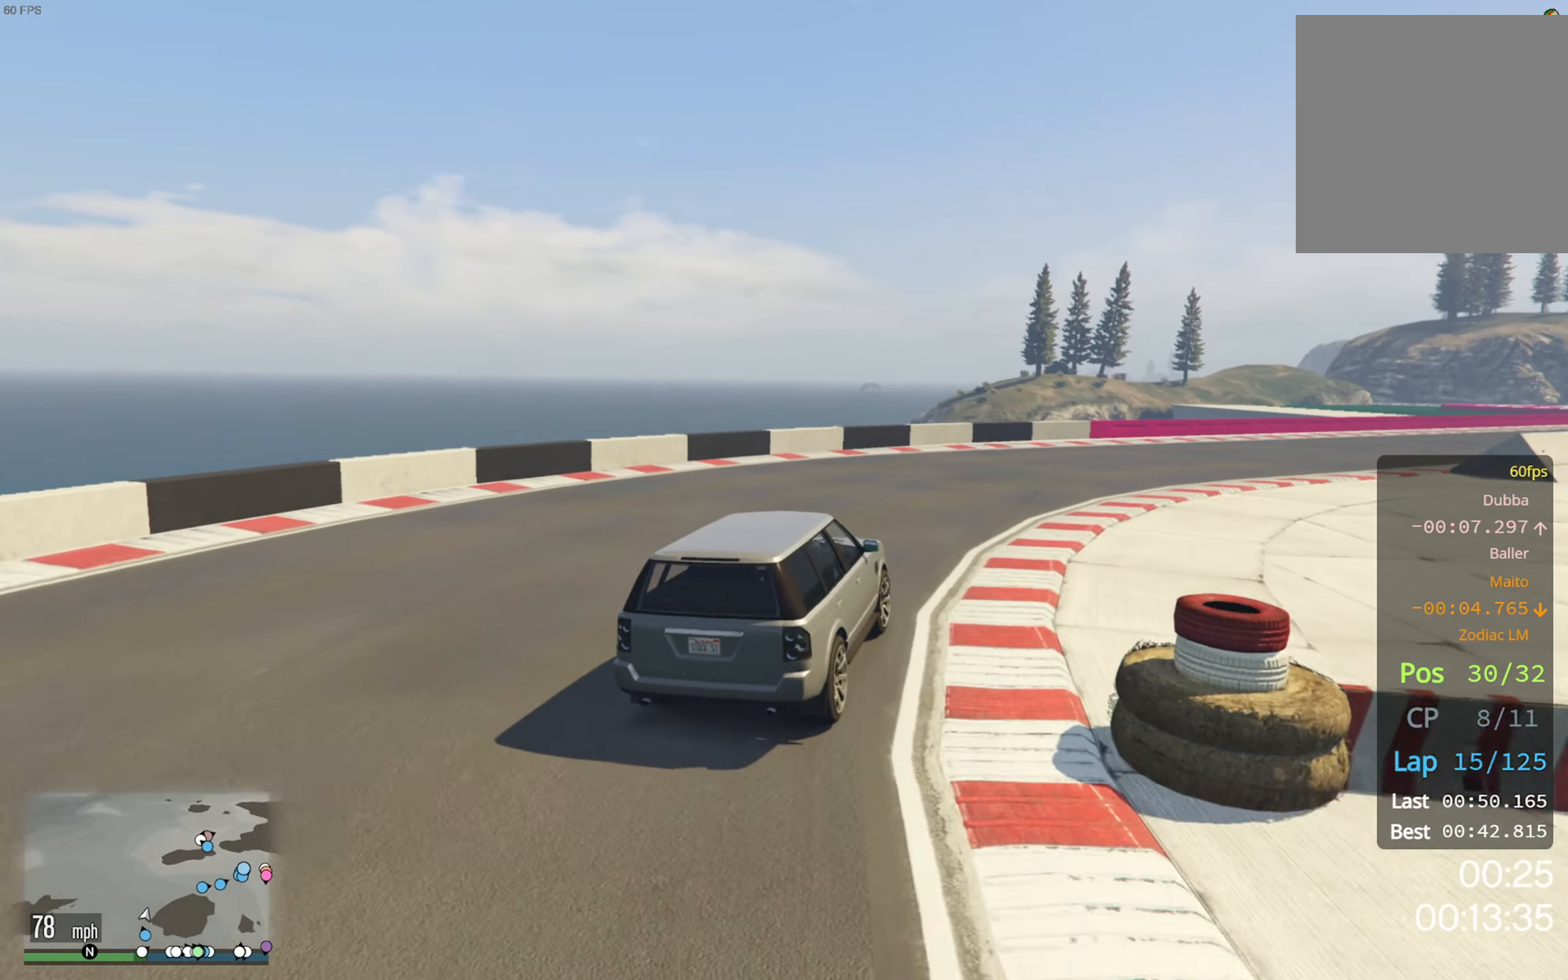
{"buttons": ["R2"], "left_stick": "center", "right_stick": "center", "events": [[483, "left_stick", "center"]]}
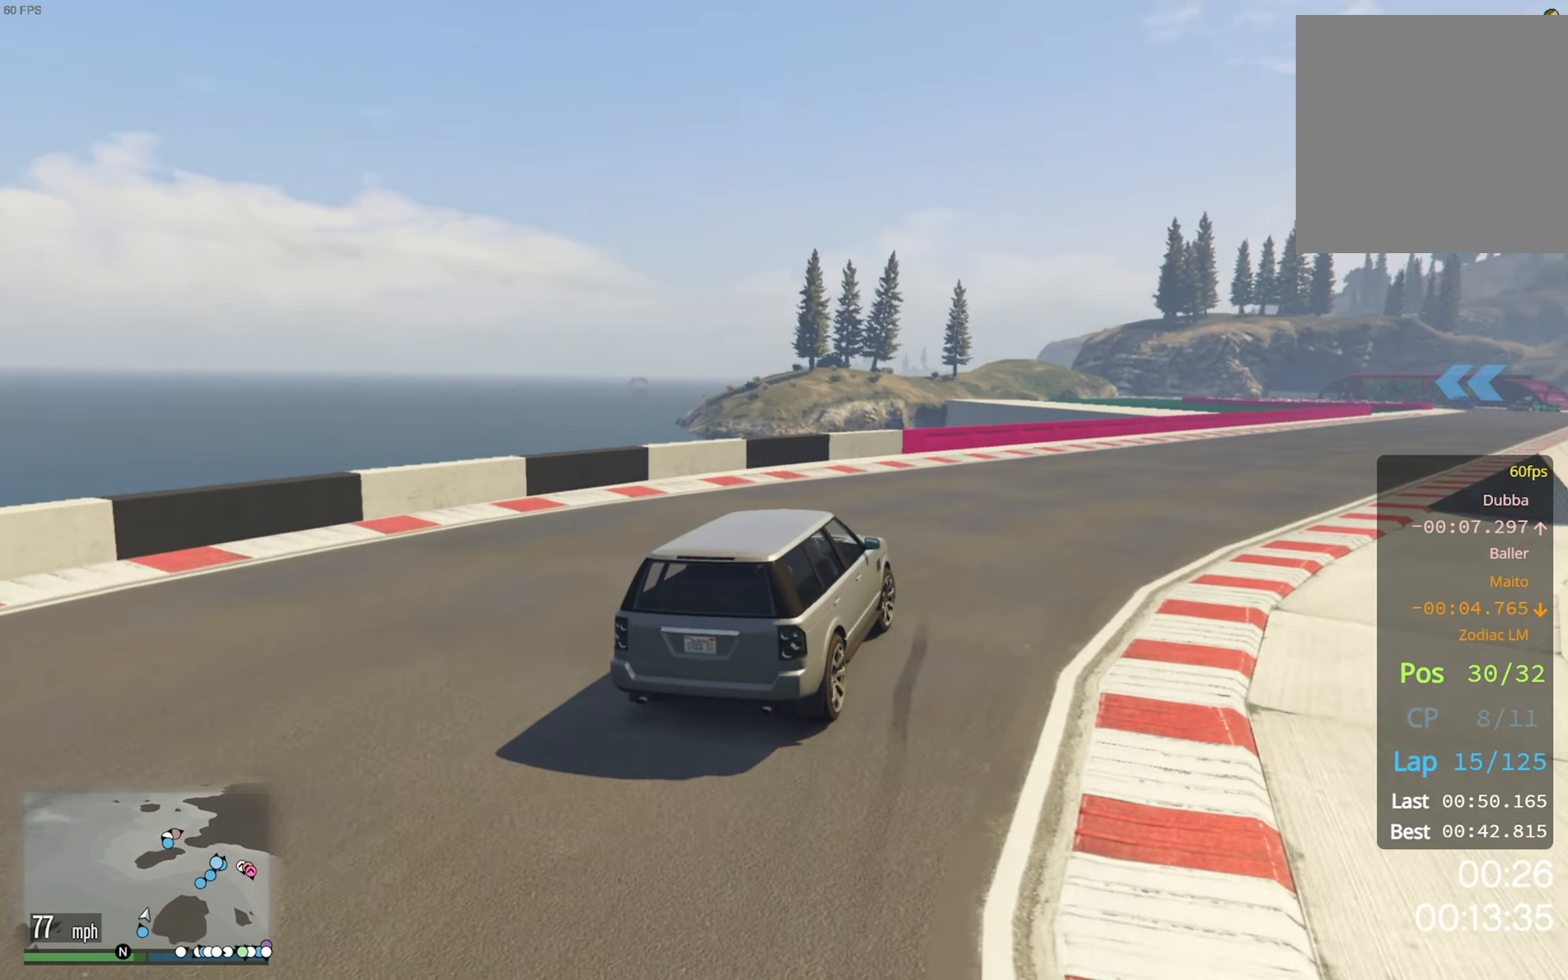
{"buttons": ["R2"], "left_stick": "down-right", "right_stick": "center", "events": [[83, "left_stick", "down-right"]]}
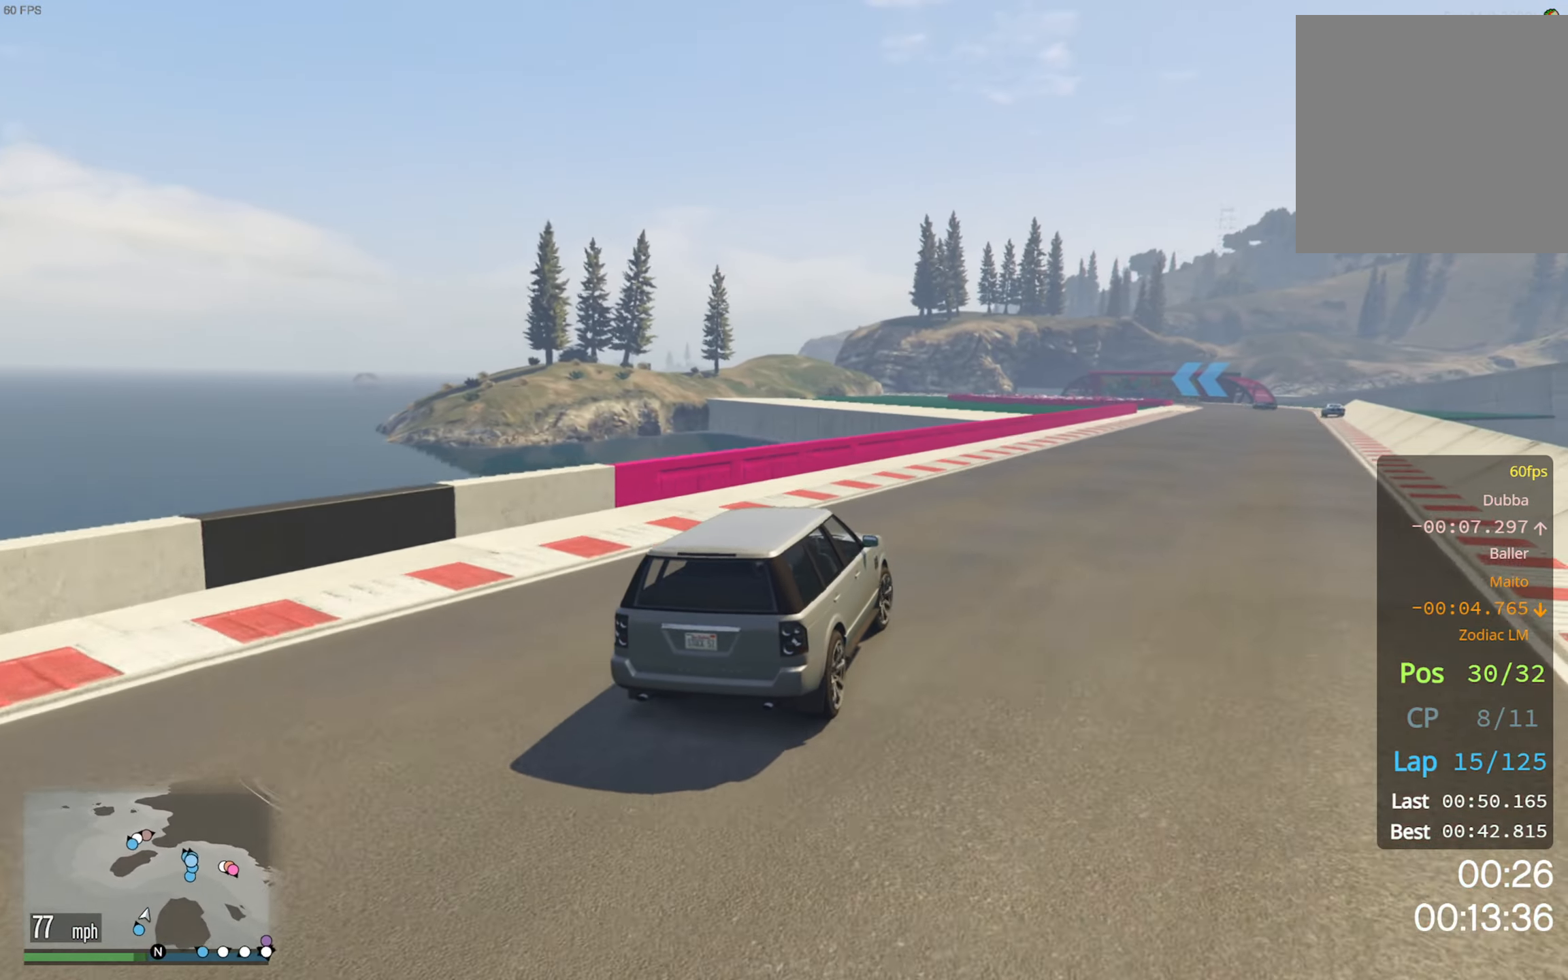
{"buttons": ["R2"], "left_stick": "down-right", "right_stick": "center", "events": [[100, "left_stick", "center"], [233, "left_stick", "down-right"]]}
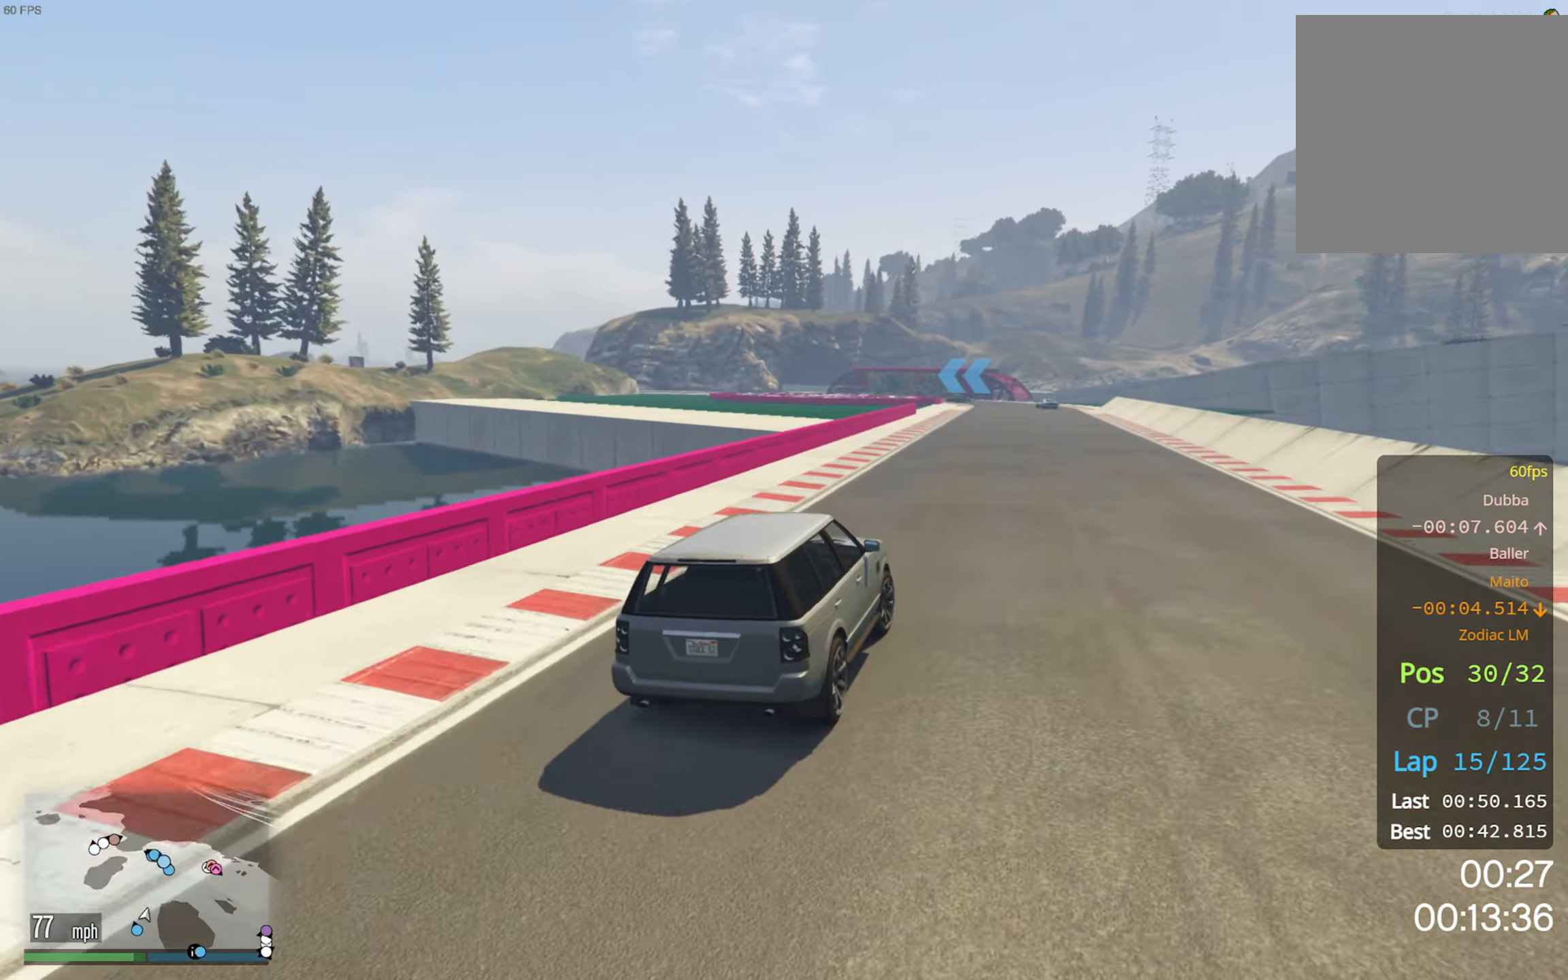
{"buttons": ["R2"], "left_stick": "center", "right_stick": "center", "events": [[233, "left_stick", "center"], [383, "left_stick", "right"], [466, "left_stick", "center"]]}
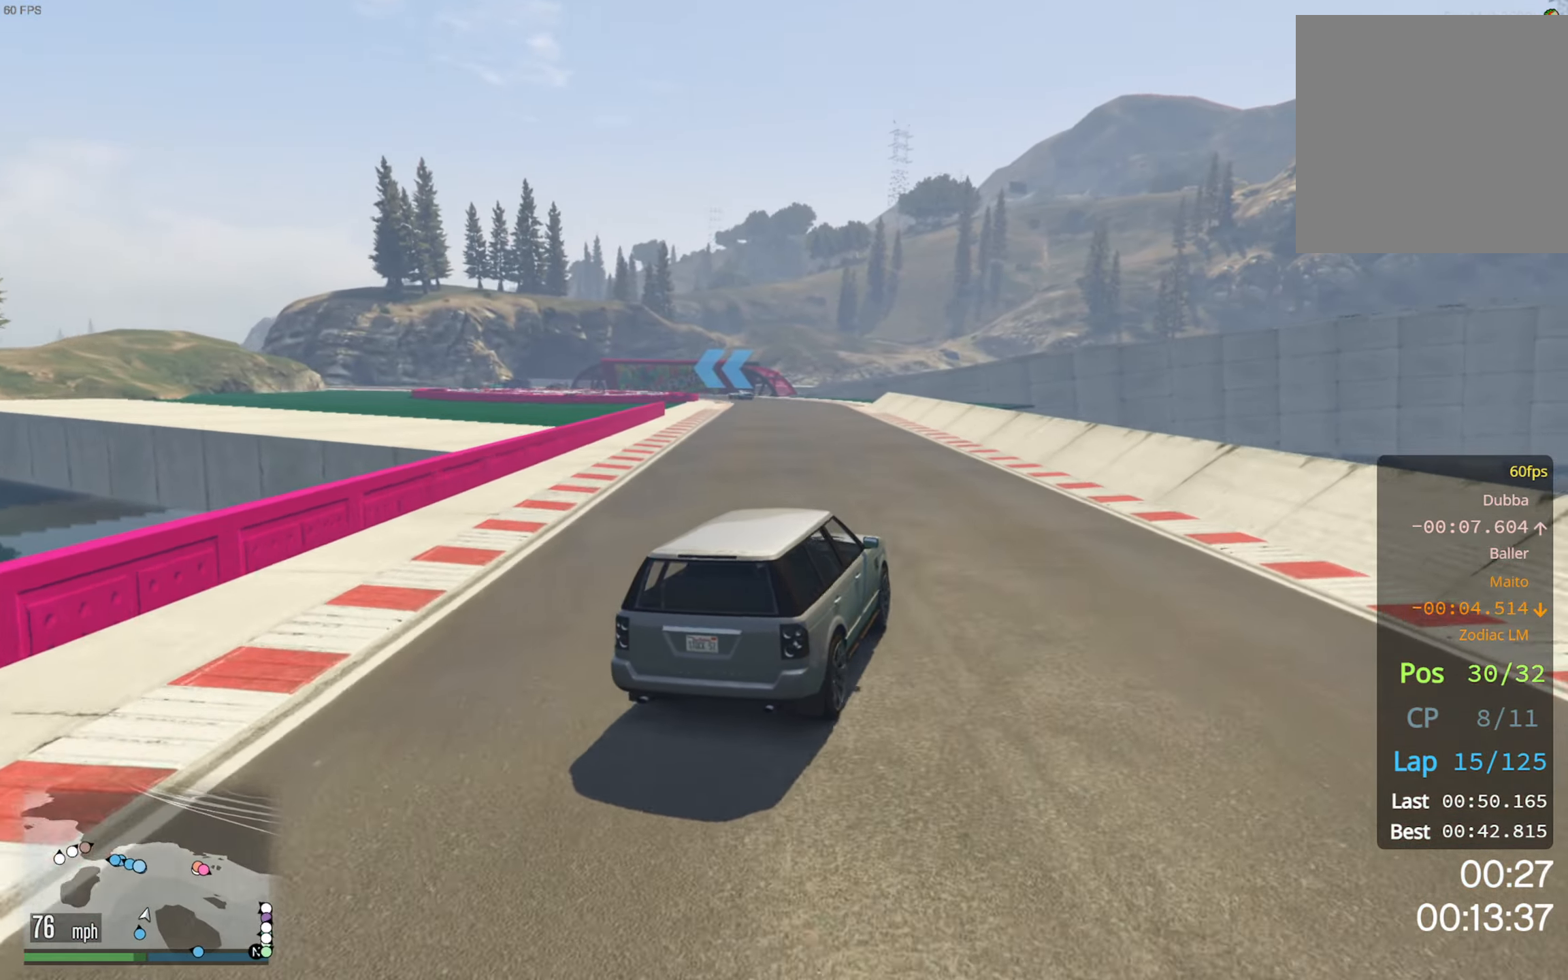
{"buttons": ["R2"], "left_stick": "center", "right_stick": "center", "events": [[317, "left_stick", "left"], [483, "left_stick", "center"]]}
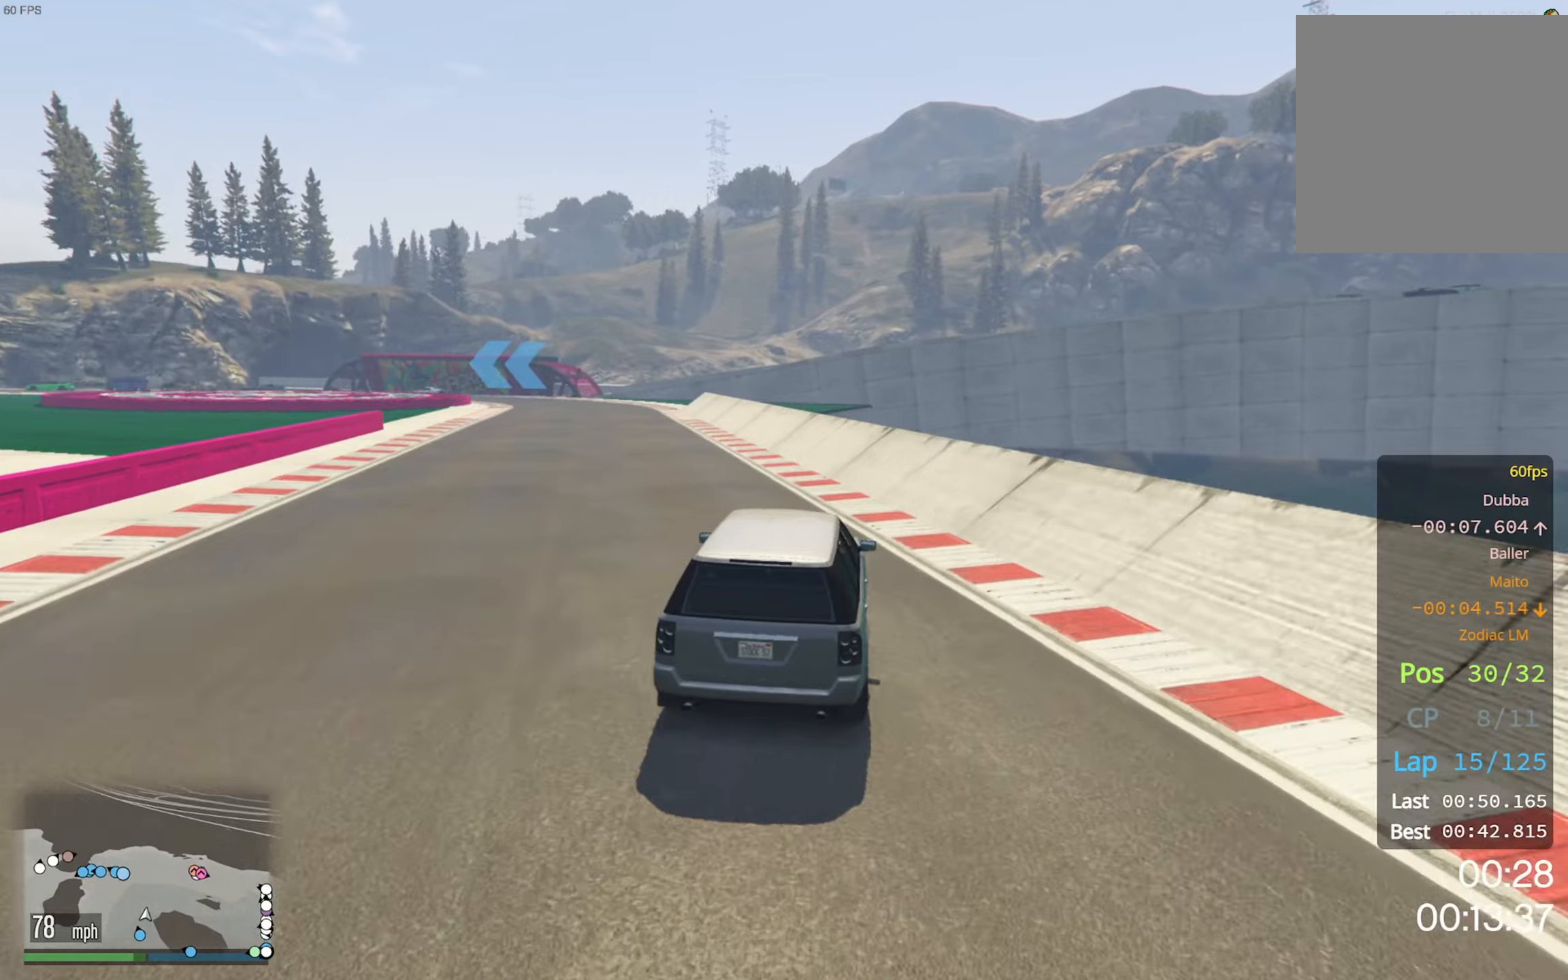
{"buttons": ["R2"], "left_stick": "left", "right_stick": "center", "events": [[67, "left_stick", "left"], [217, "left_stick", "center"], [500, "left_stick", "left"]]}
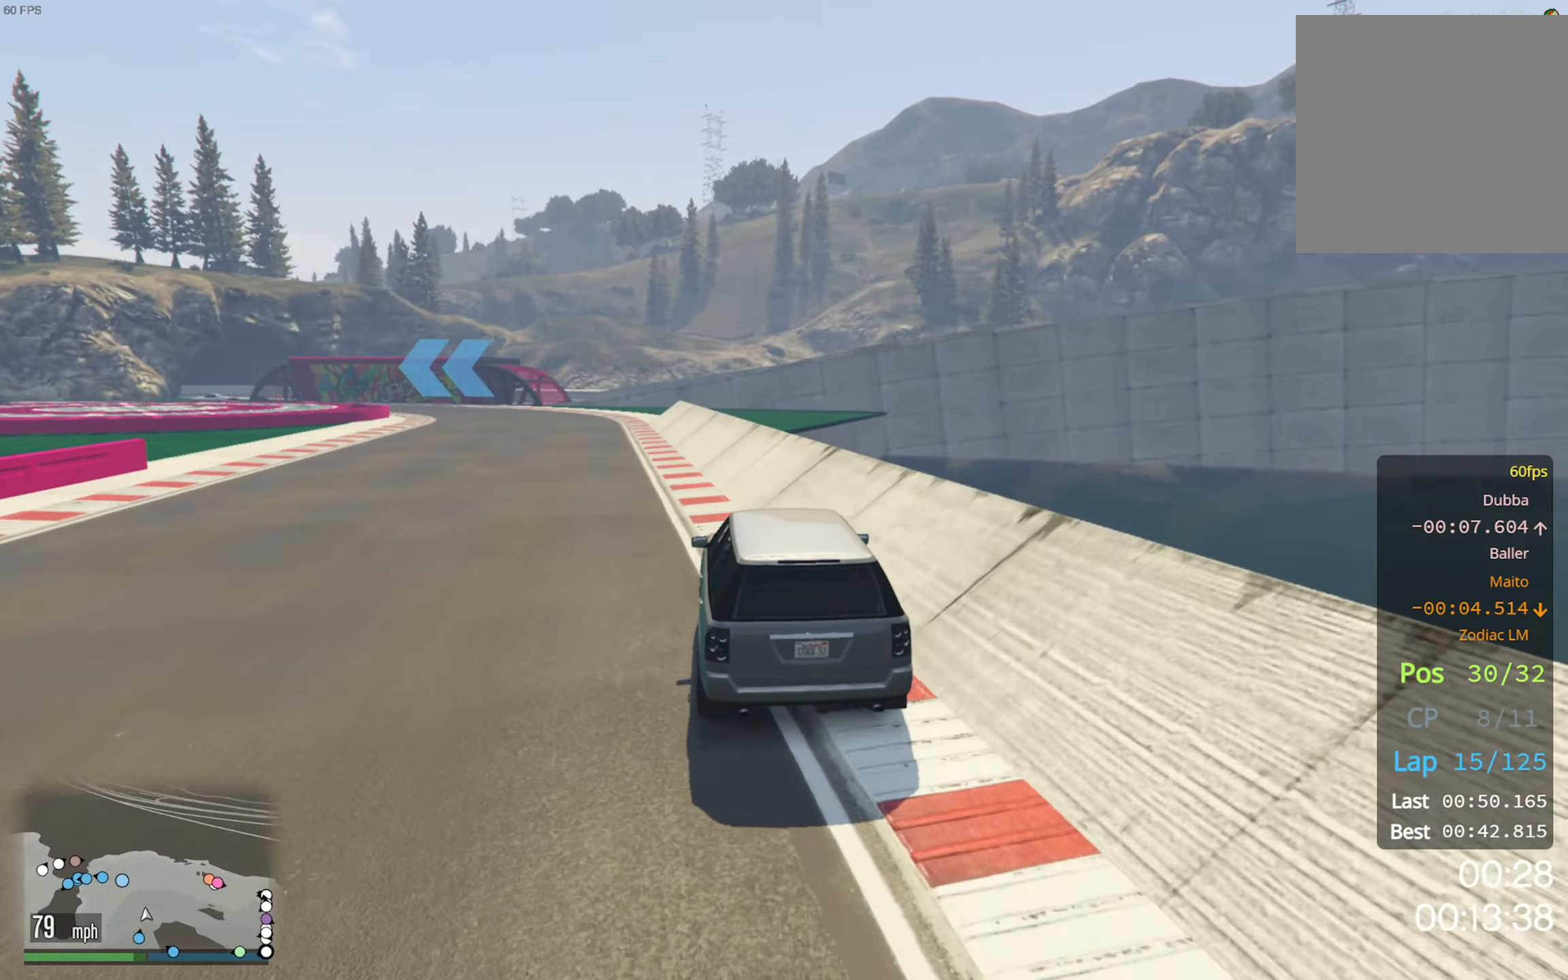
{"buttons": ["R2"], "left_stick": "center", "right_stick": "center", "events": [[167, "left_stick", "center"], [333, "left_stick", "left"], [483, "left_stick", "center"]]}
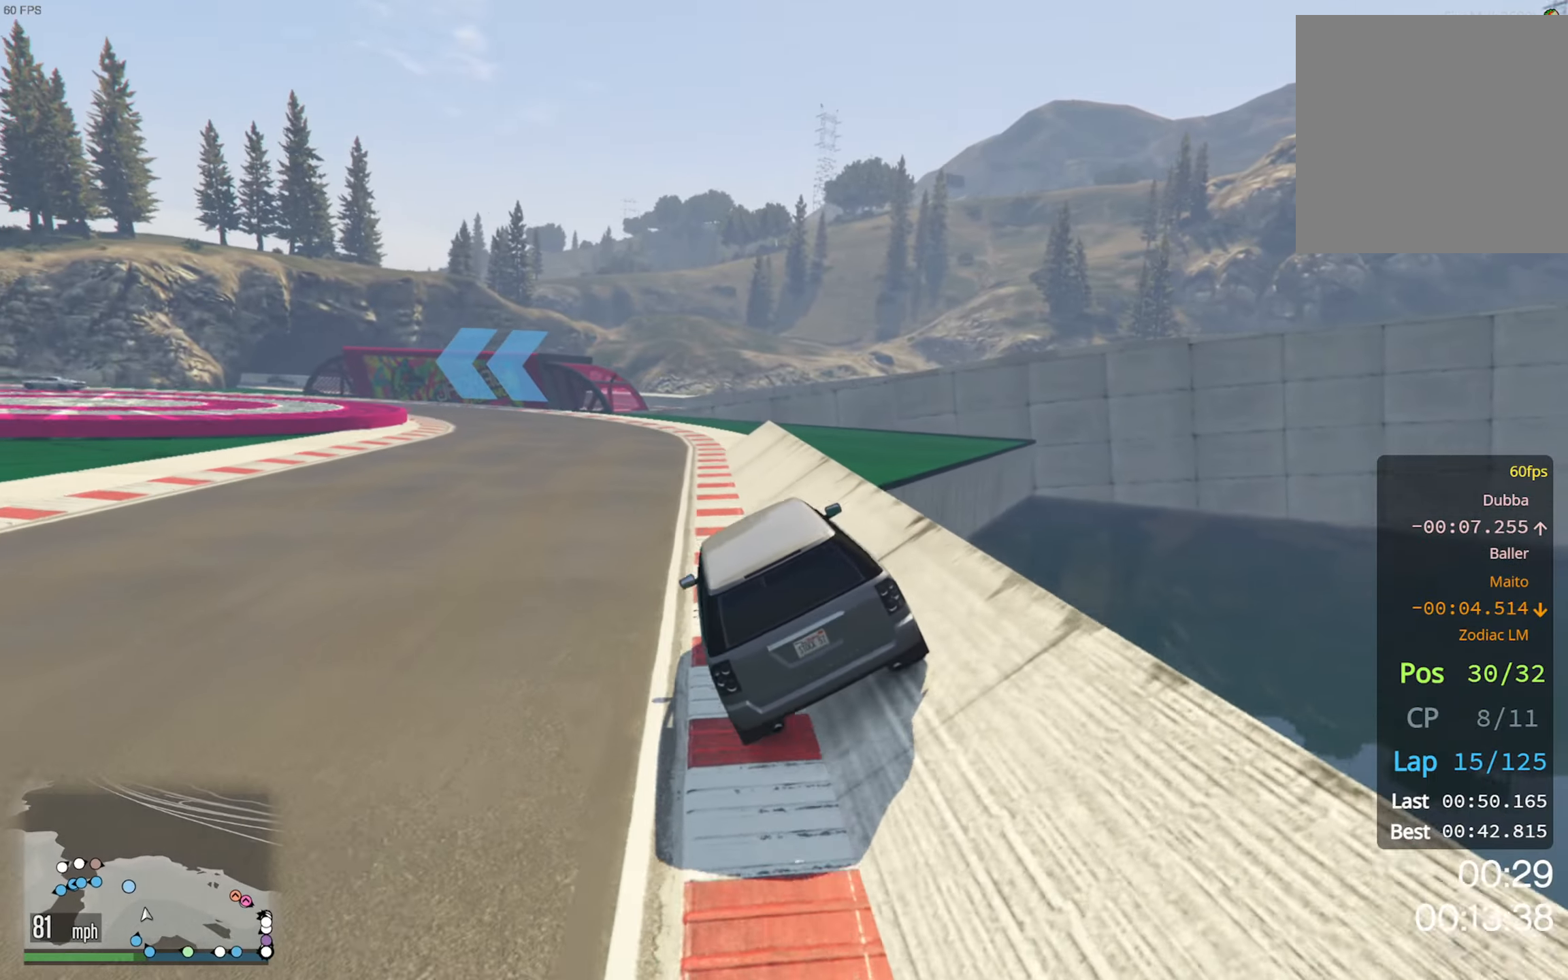
{"buttons": ["R2"], "left_stick": "left", "right_stick": "center", "events": [[67, "left_stick", "left"], [133, "R2", "up"], [183, "left_stick", "center"], [267, "left_stick", "left"], [383, "left_stick", "center"], [400, "R2", "down"], [483, "left_stick", "left"]]}
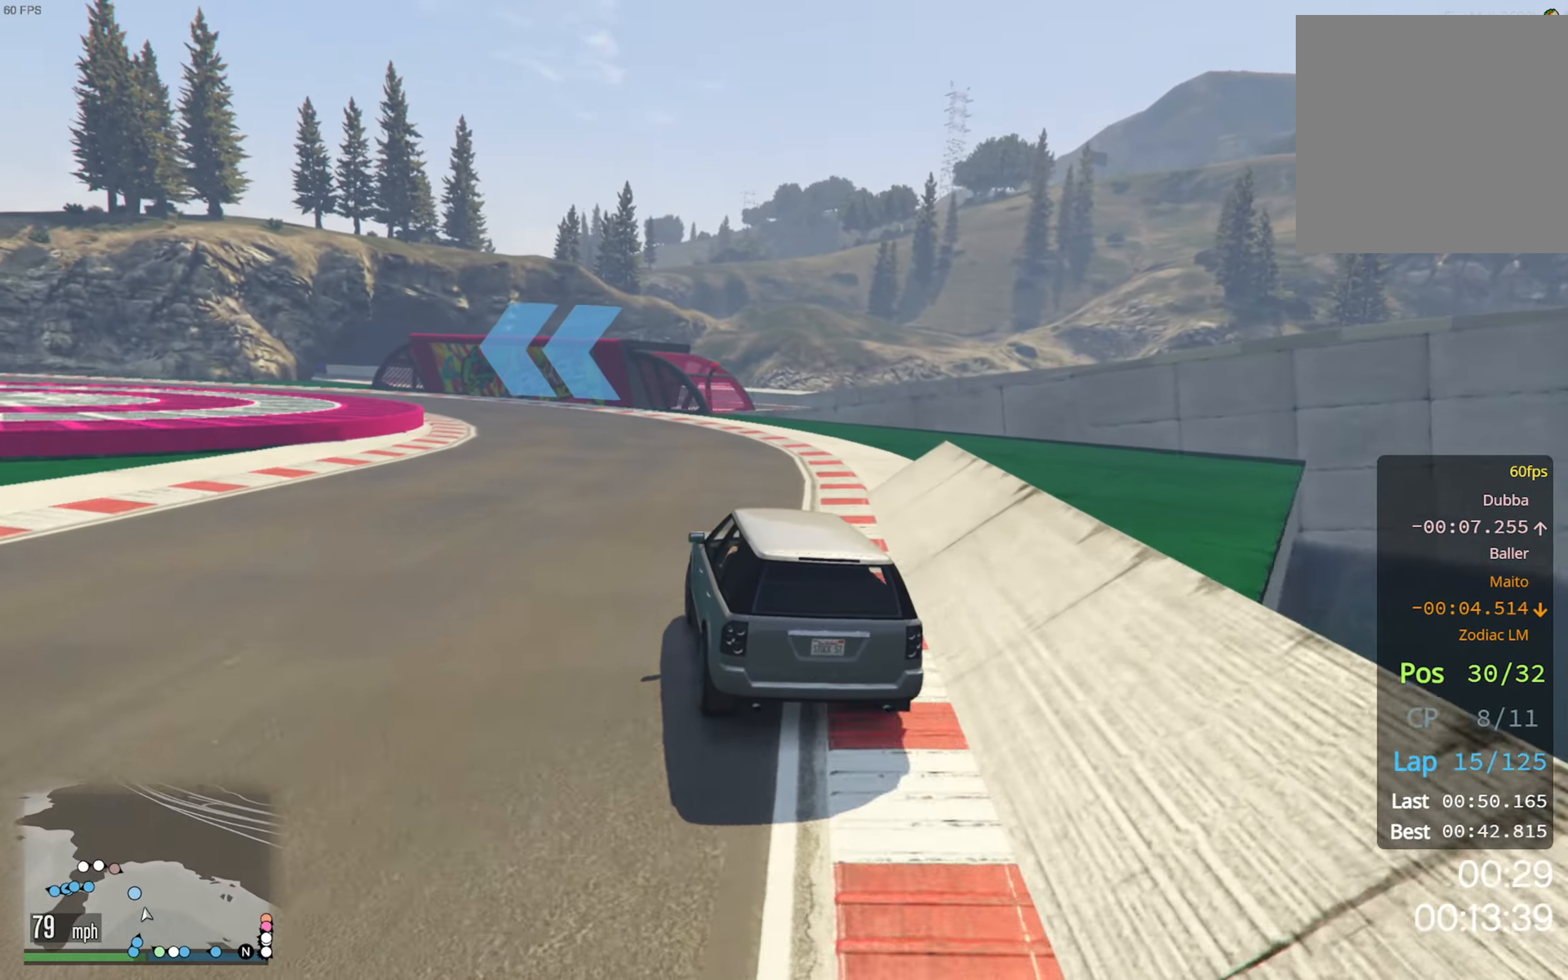
{"buttons": ["R2"], "left_stick": "left", "right_stick": "center", "events": [[233, "R2", "up"], [317, "R2", "down"], [317, "left_stick", "center"], [400, "left_stick", "left"]]}
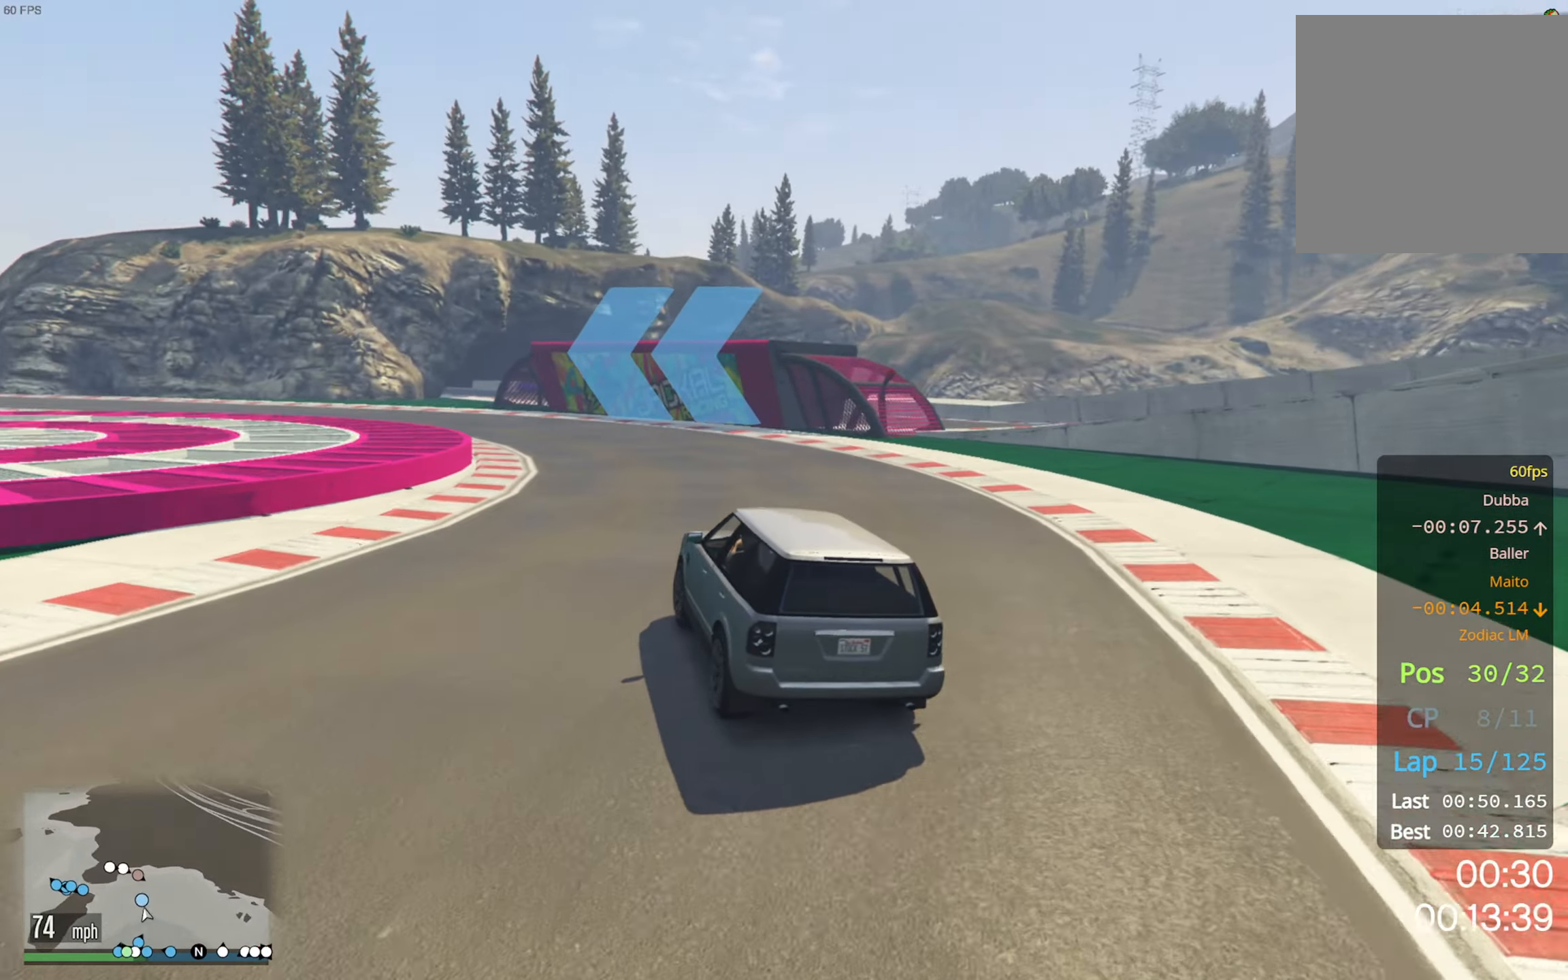
{"buttons": ["R2"], "left_stick": "left", "right_stick": "center", "events": [[67, "left_stick", "center"], [117, "left_stick", "left"], [267, "left_stick", "center"], [483, "left_stick", "left"]]}
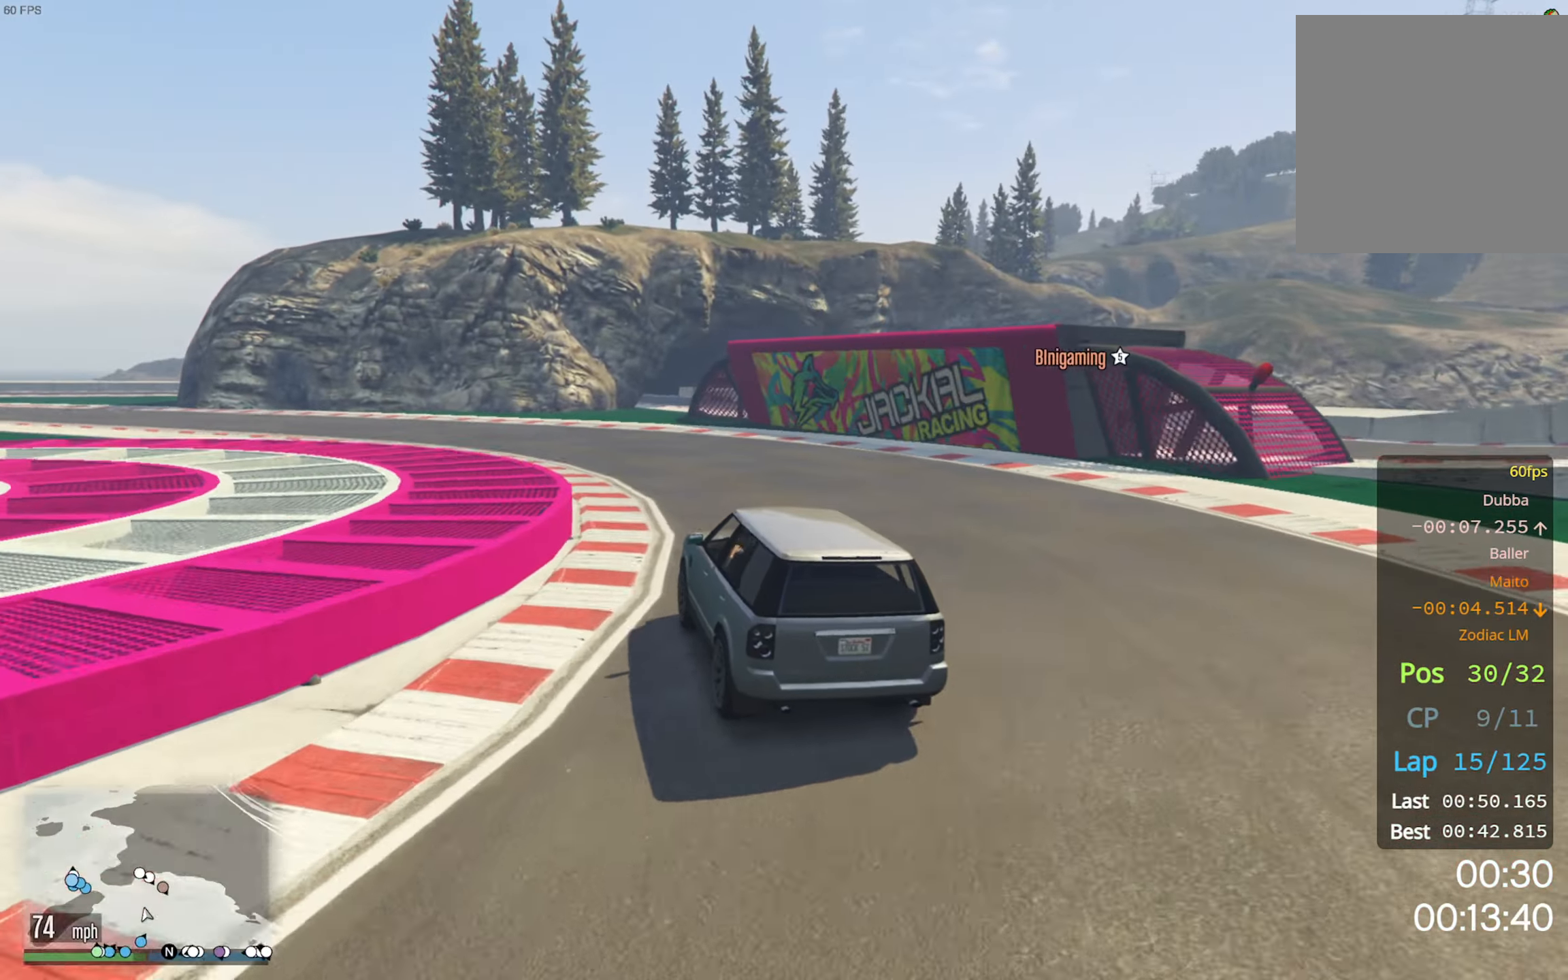
{"buttons": [], "left_stick": "left", "right_stick": "center", "events": [[317, "left_stick", "center"], [367, "left_stick", "left"], [450, "R2", "up"]]}
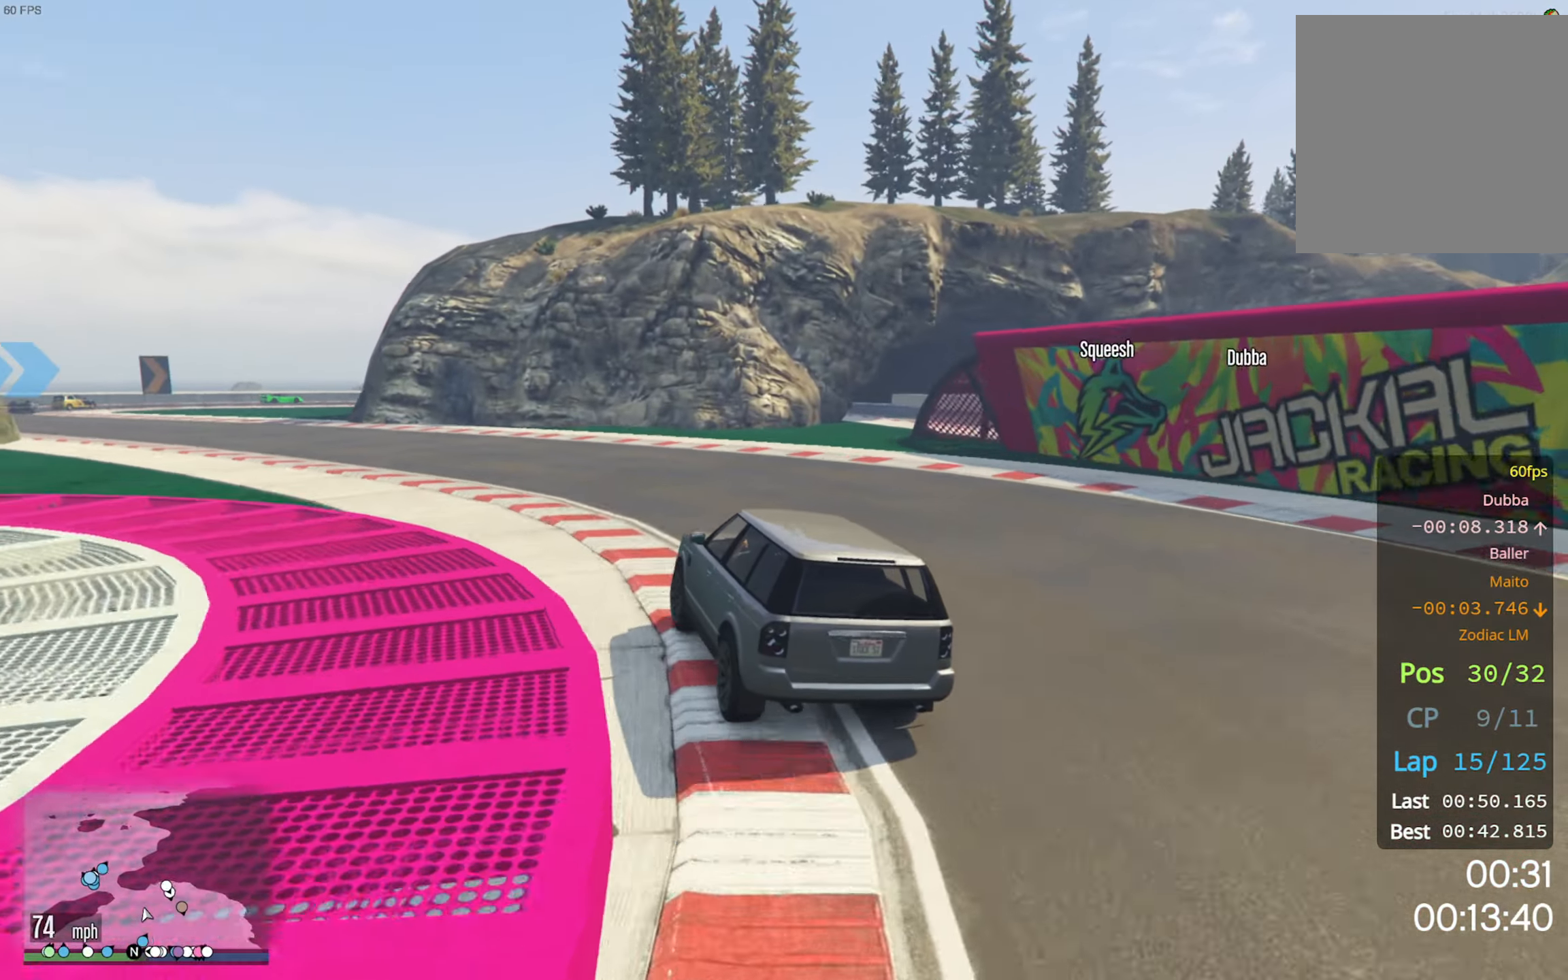
{"buttons": ["R2"], "left_stick": "left", "right_stick": "center", "events": [[417, "R2", "down"]]}
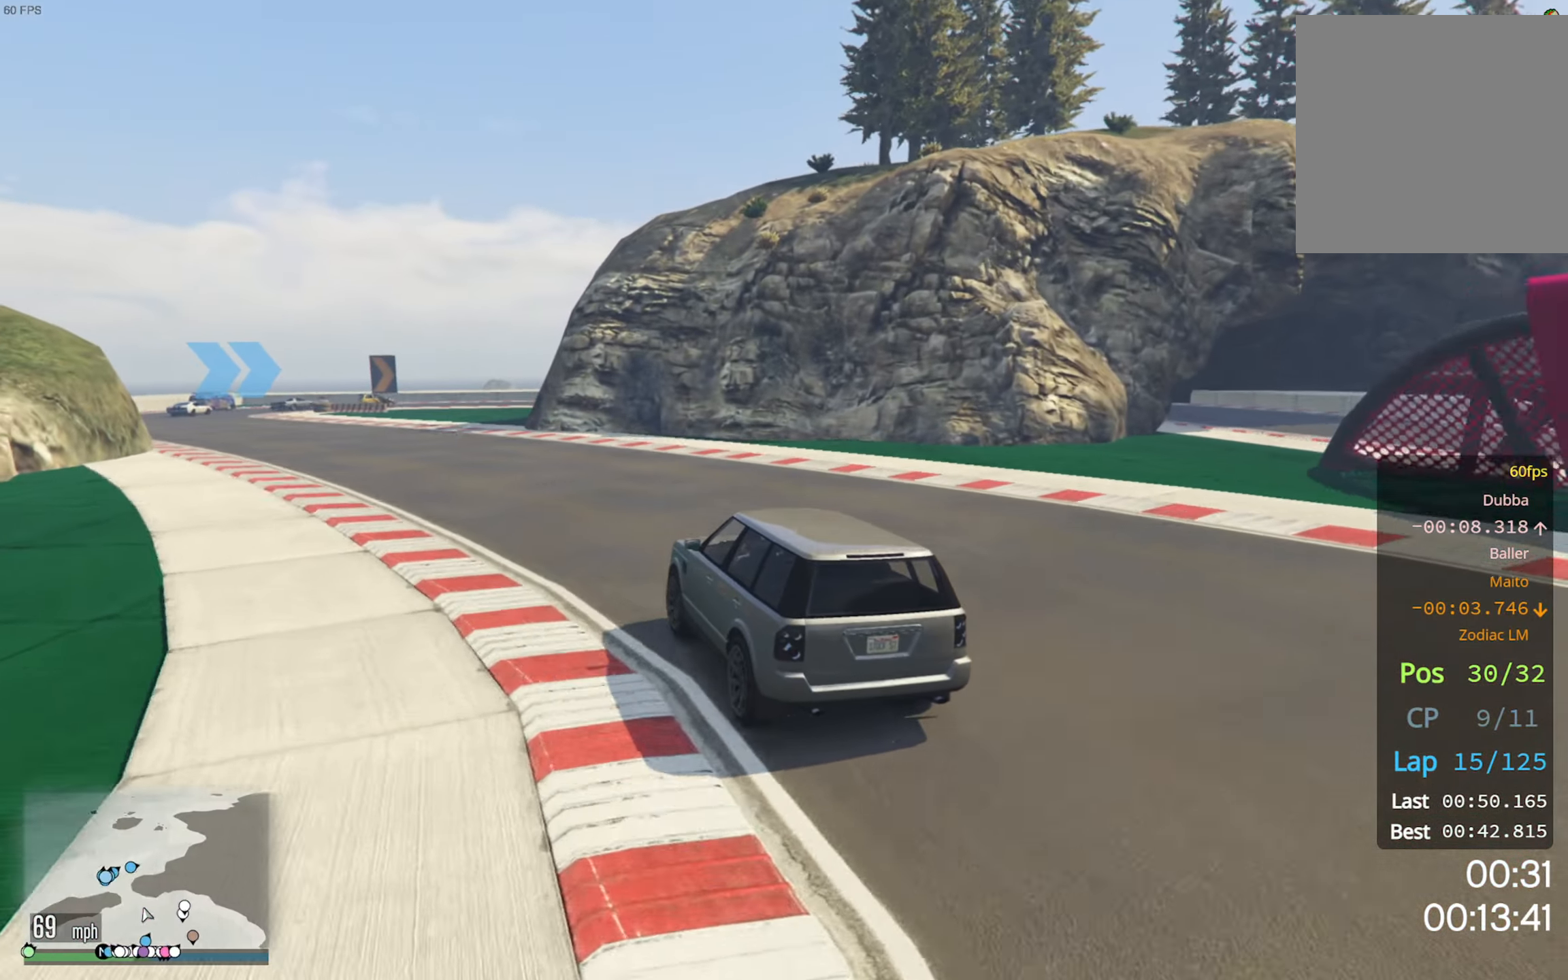
{"buttons": ["R2"], "left_stick": "left", "right_stick": "center", "events": [[67, "left_stick", "center"], [150, "left_stick", "left"], [350, "left_stick", "center"], [400, "left_stick", "left"]]}
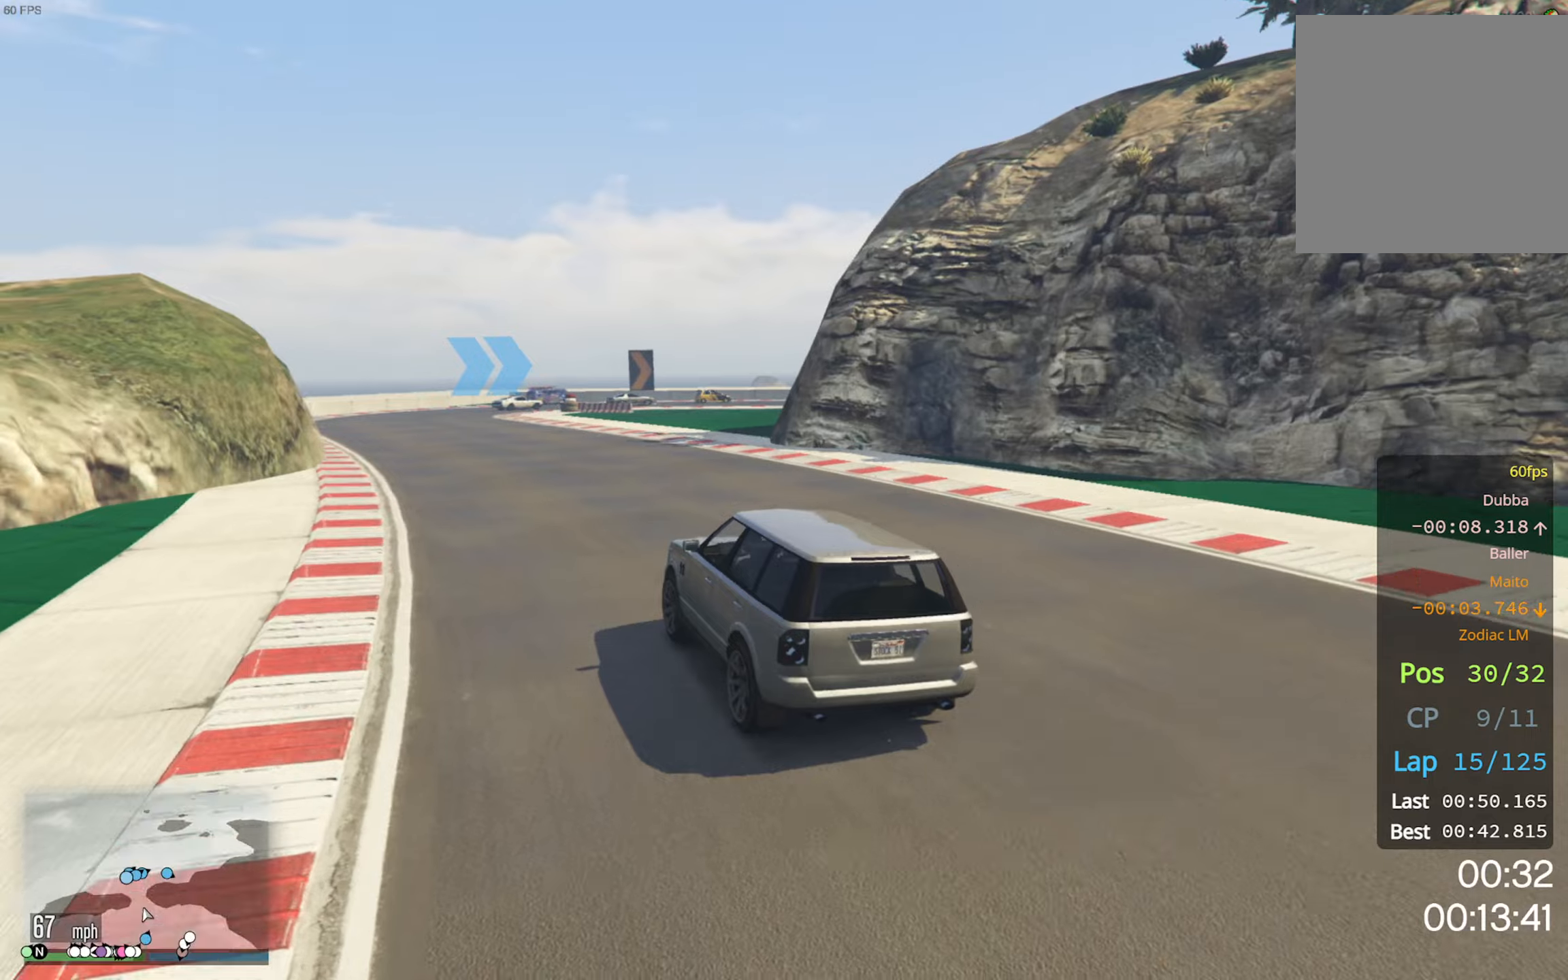
{"buttons": ["R2"], "left_stick": "center", "right_stick": "center", "events": [[100, "left_stick", "center"], [167, "left_stick", "left"], [317, "left_stick", "center"]]}